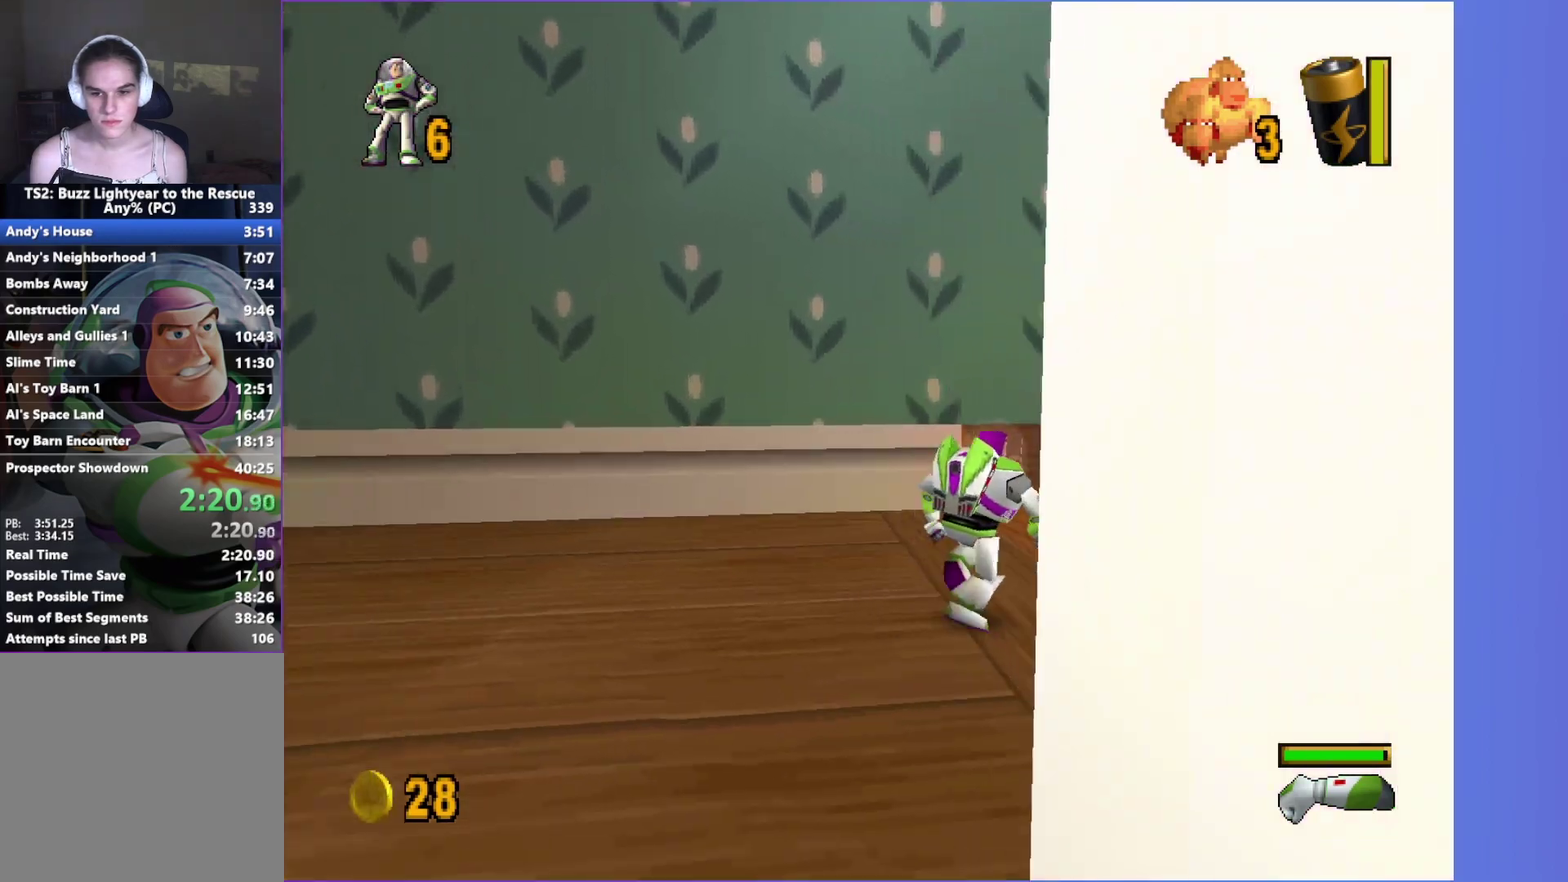
Gameplay with a controller (Xbox layout); each line is a JSON object with the inputs held at the frame after it. "events" lists button and stick changes between this image and that frame as [ms after this image, input, new state], when the widget could be followed in between. Not read: L3 R3.
{"buttons": [], "left_stick": "up-right", "right_stick": "center", "events": [[167, "left_stick", "up-right"], [233, "A", "down"], [400, "A", "up"]]}
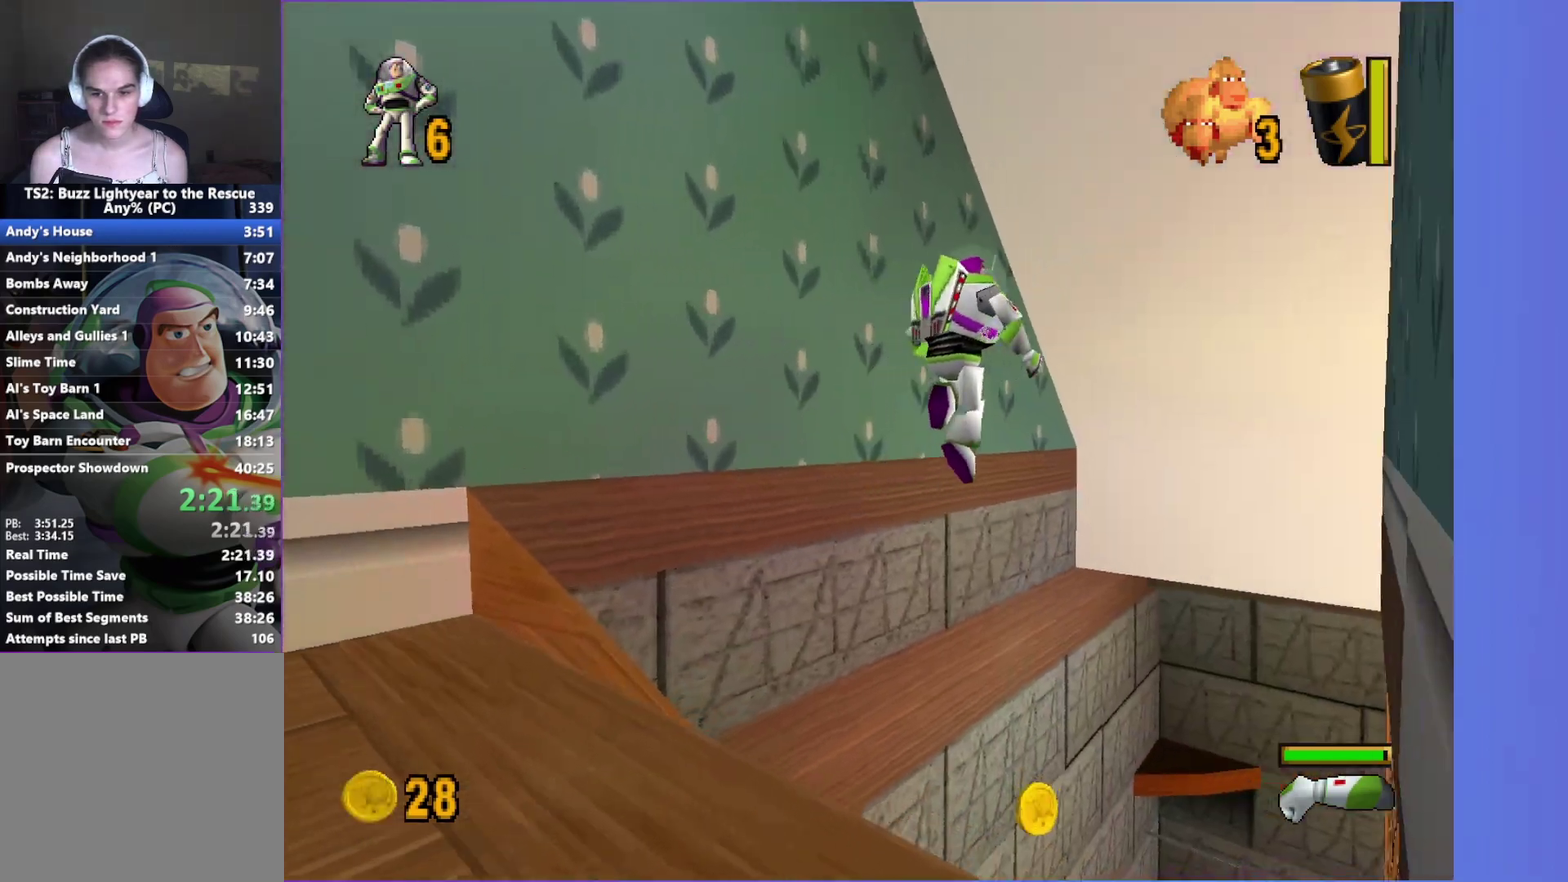
{"buttons": [], "left_stick": "up", "right_stick": "center", "events": [[183, "left_stick", "up"]]}
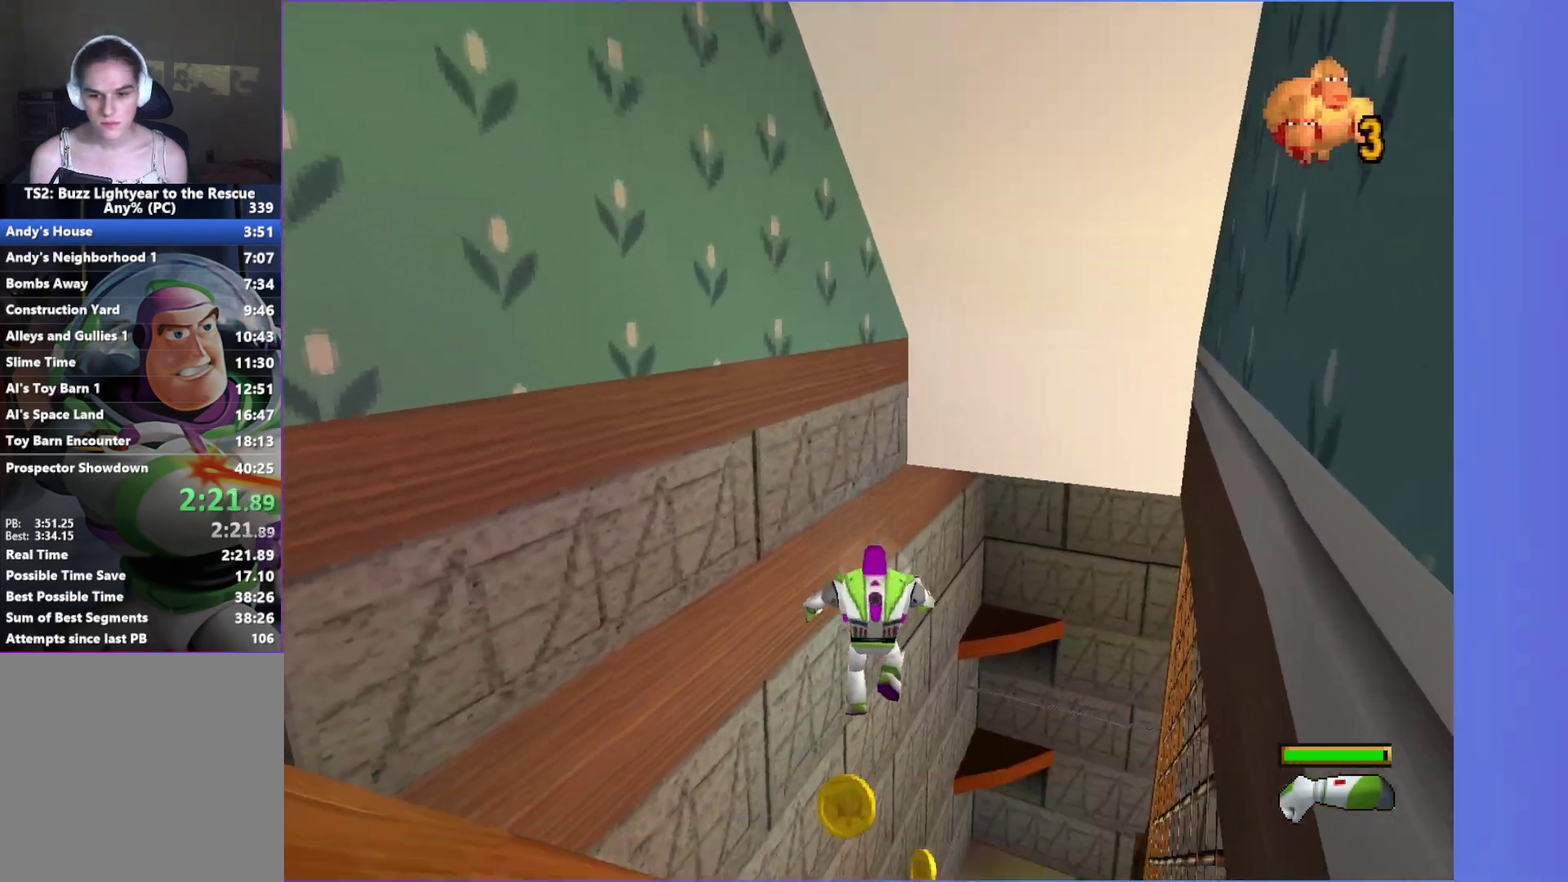
{"buttons": [], "left_stick": "up", "right_stick": "center", "events": [[100, "left_stick", "up-right"], [450, "left_stick", "up"]]}
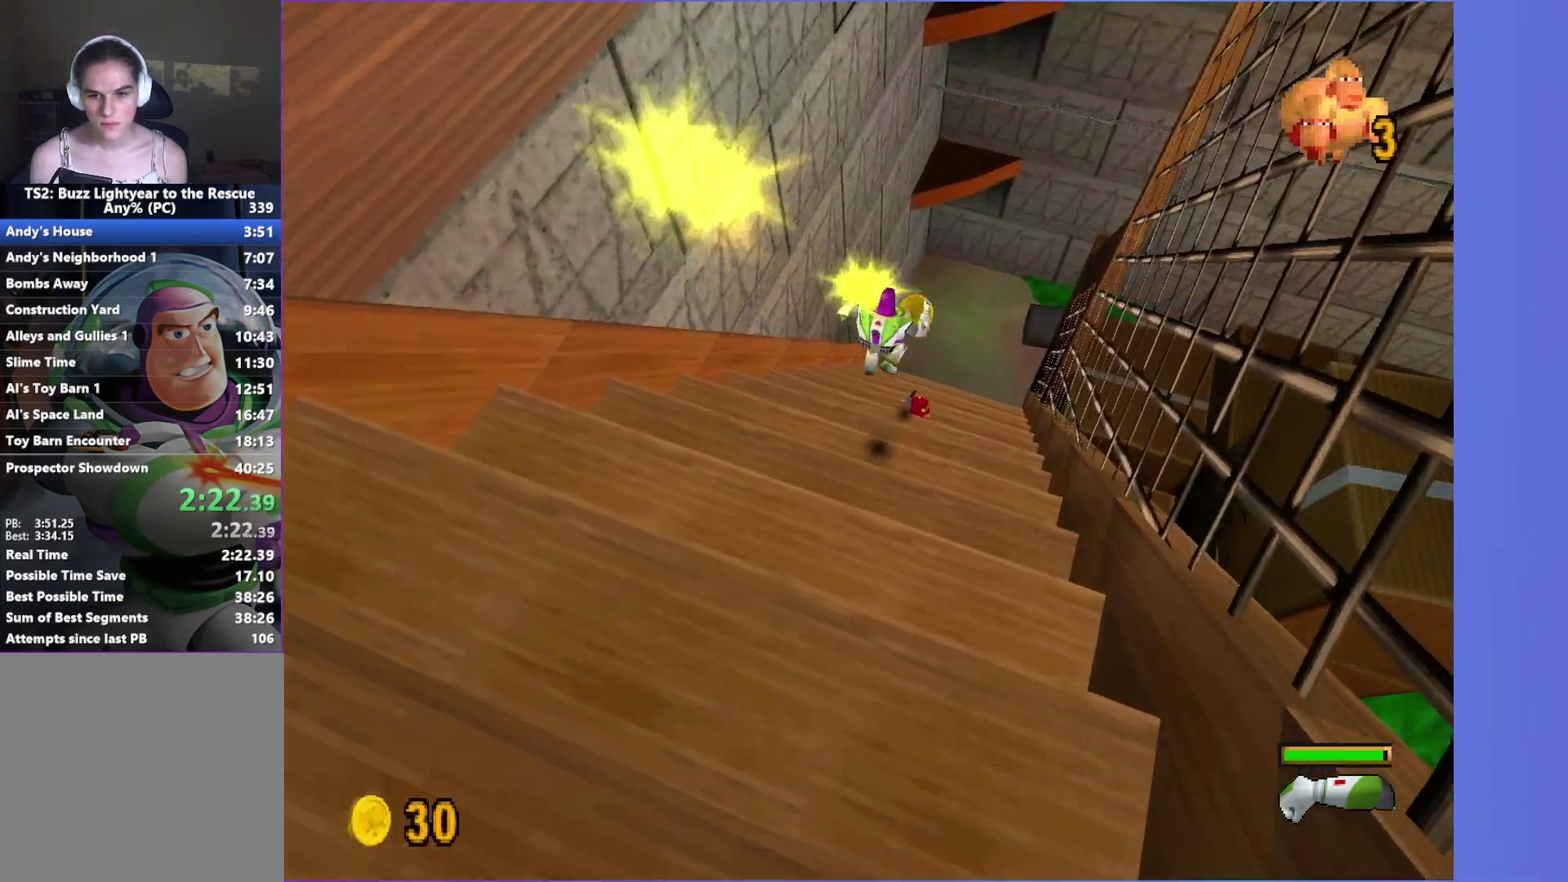
{"buttons": ["A"], "left_stick": "down-right", "right_stick": "center", "events": [[300, "A", "down"], [333, "left_stick", "up-right"], [417, "left_stick", "right"], [500, "left_stick", "down-right"]]}
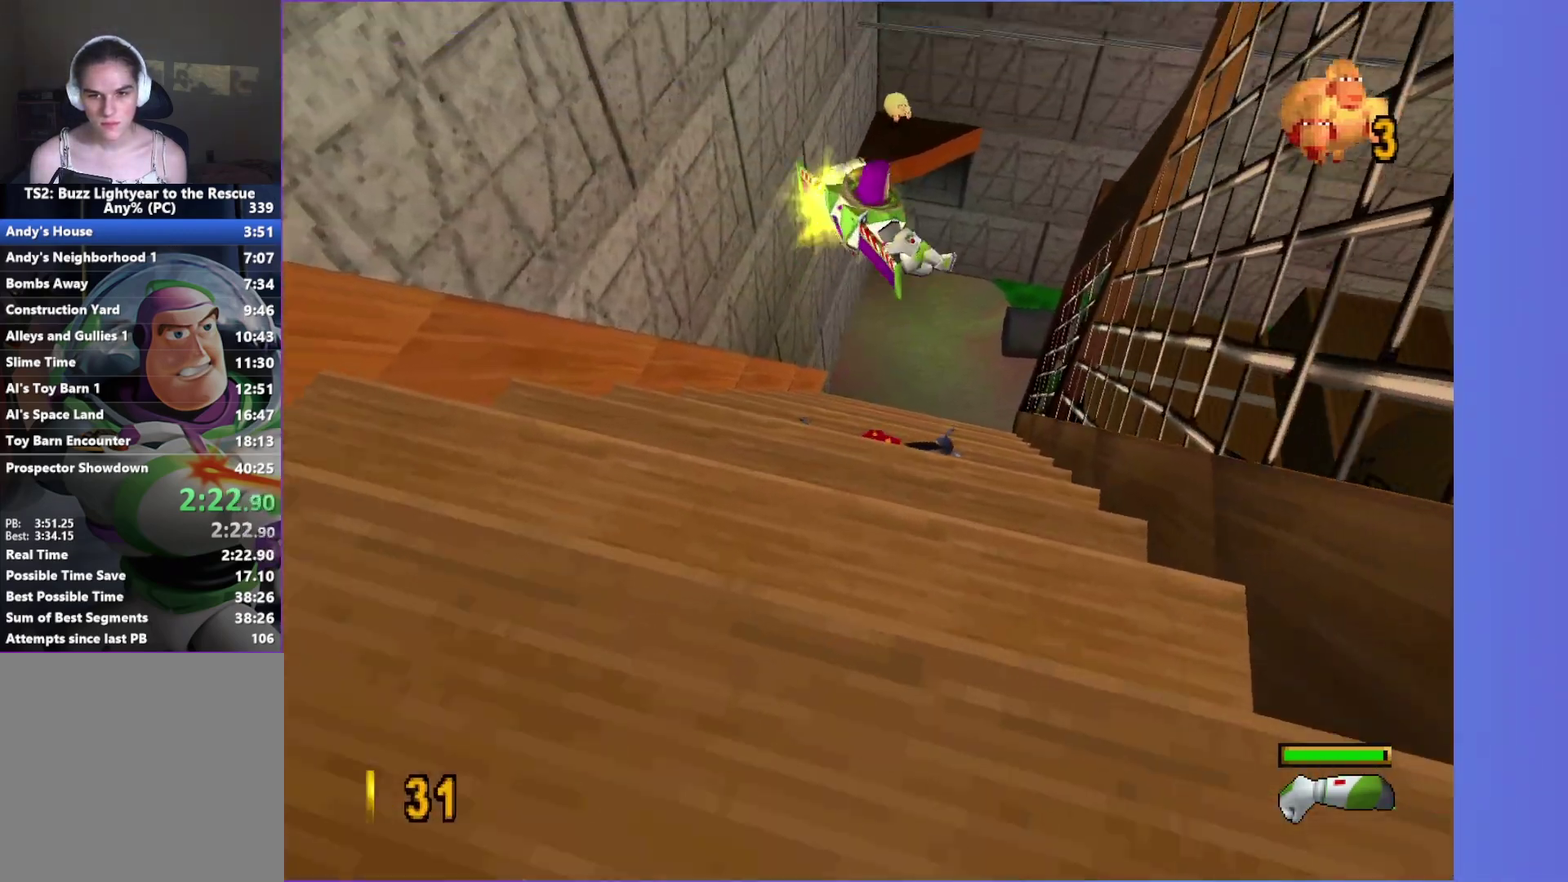
{"buttons": ["A"], "left_stick": "up-left", "right_stick": "center", "events": [[67, "left_stick", "down"], [317, "A", "up"], [383, "left_stick", "up-right"], [433, "left_stick", "up"], [483, "A", "down"], [500, "left_stick", "up-left"]]}
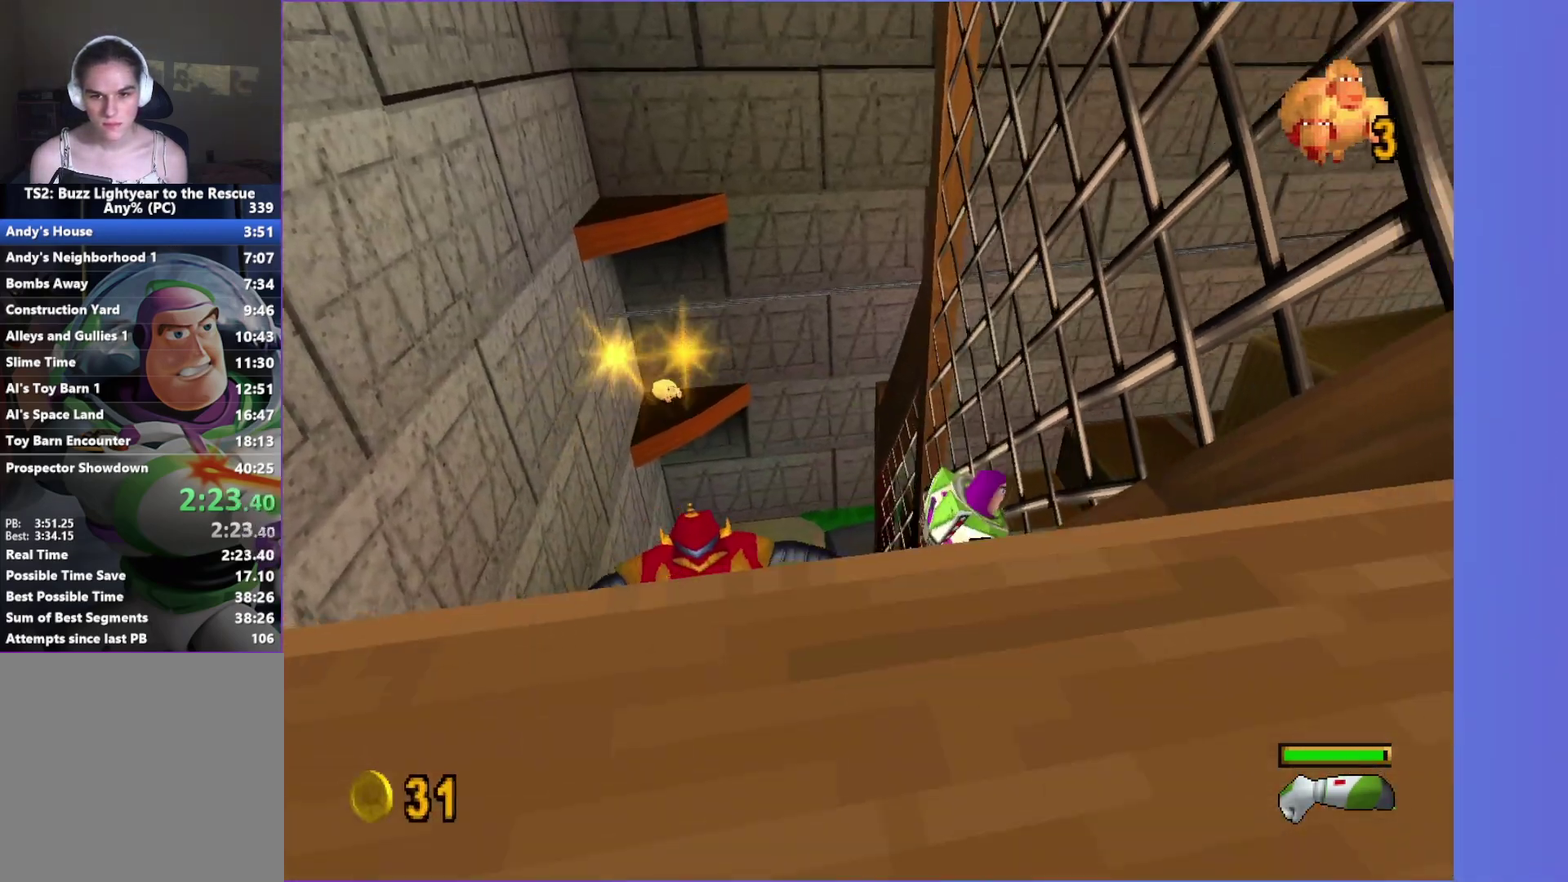
{"buttons": [], "left_stick": "up-left", "right_stick": "center", "events": [[433, "A", "up"]]}
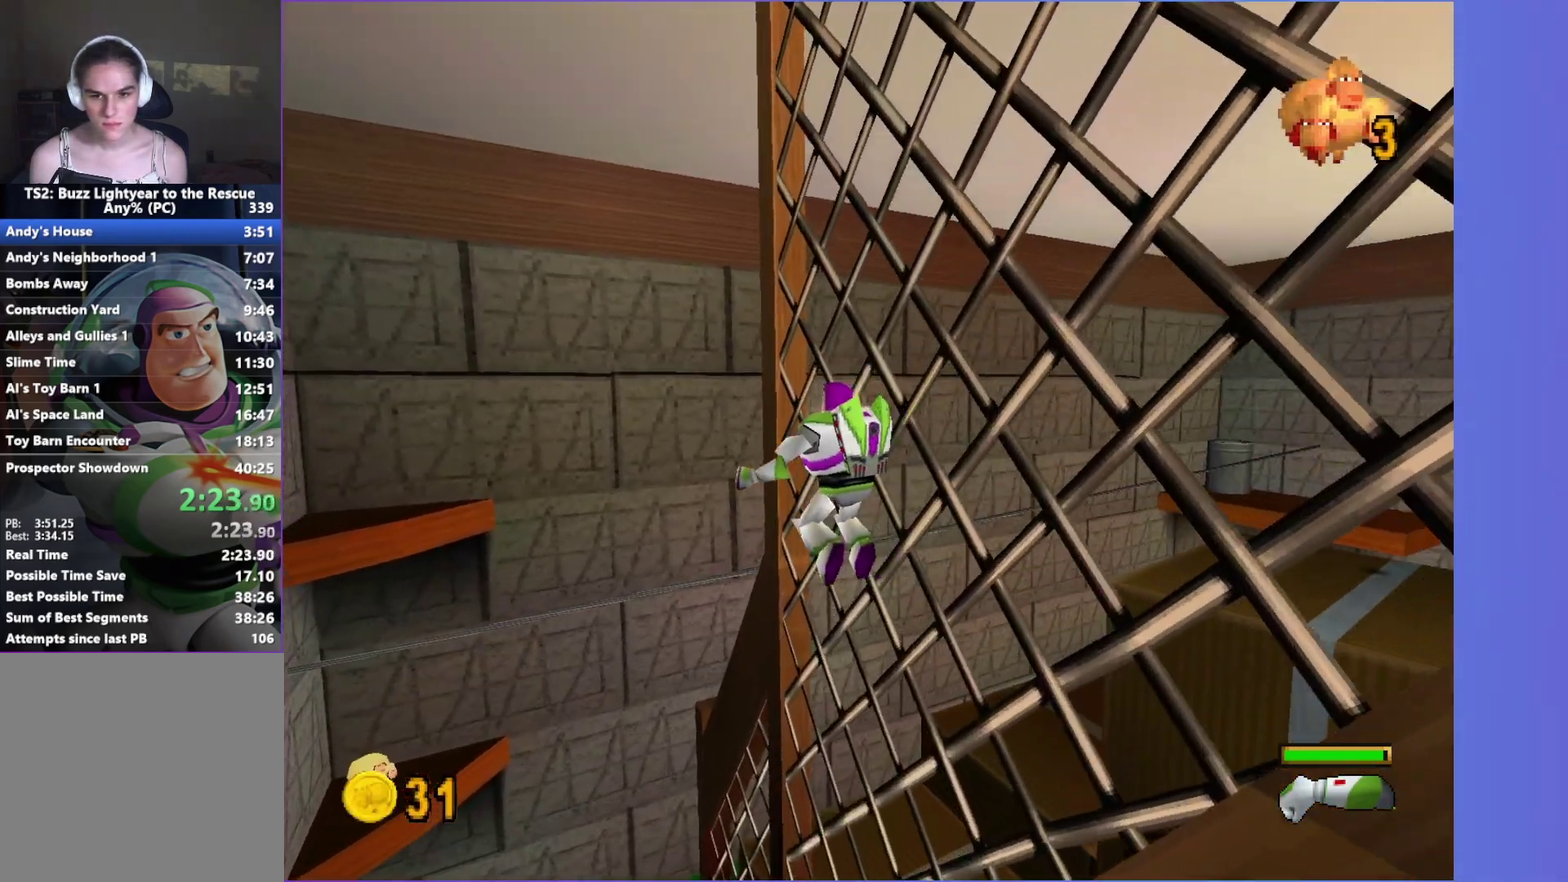
{"buttons": ["A"], "left_stick": "up-left", "right_stick": "center", "events": [[217, "A", "down"], [350, "A", "up"], [450, "A", "down"]]}
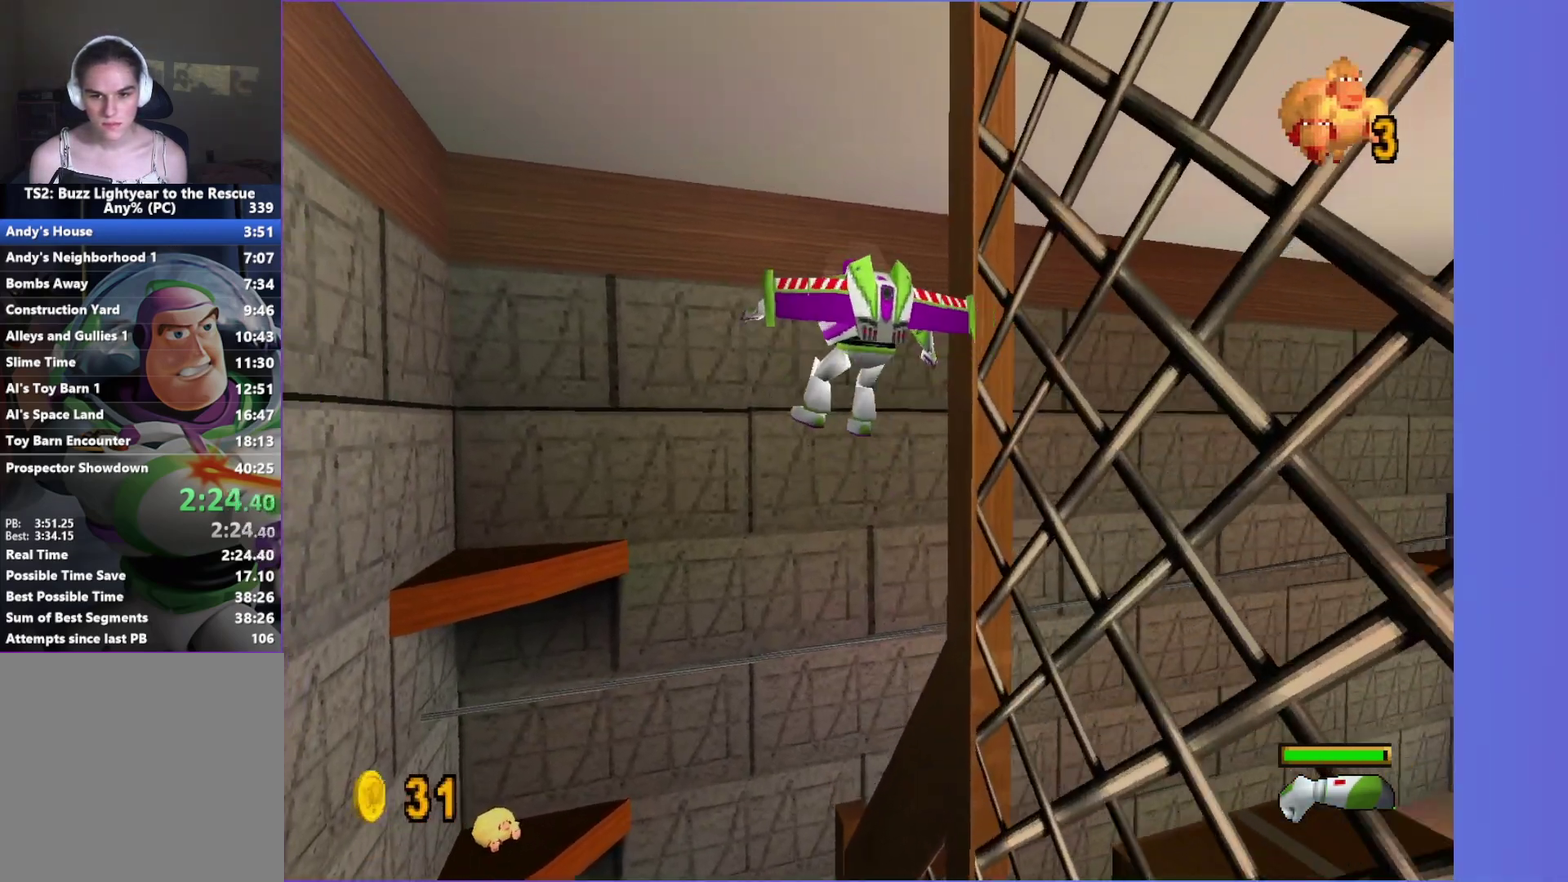
{"buttons": ["A"], "left_stick": "right", "right_stick": "center", "events": [[67, "left_stick", "up"], [267, "left_stick", "up-right"], [350, "left_stick", "right"]]}
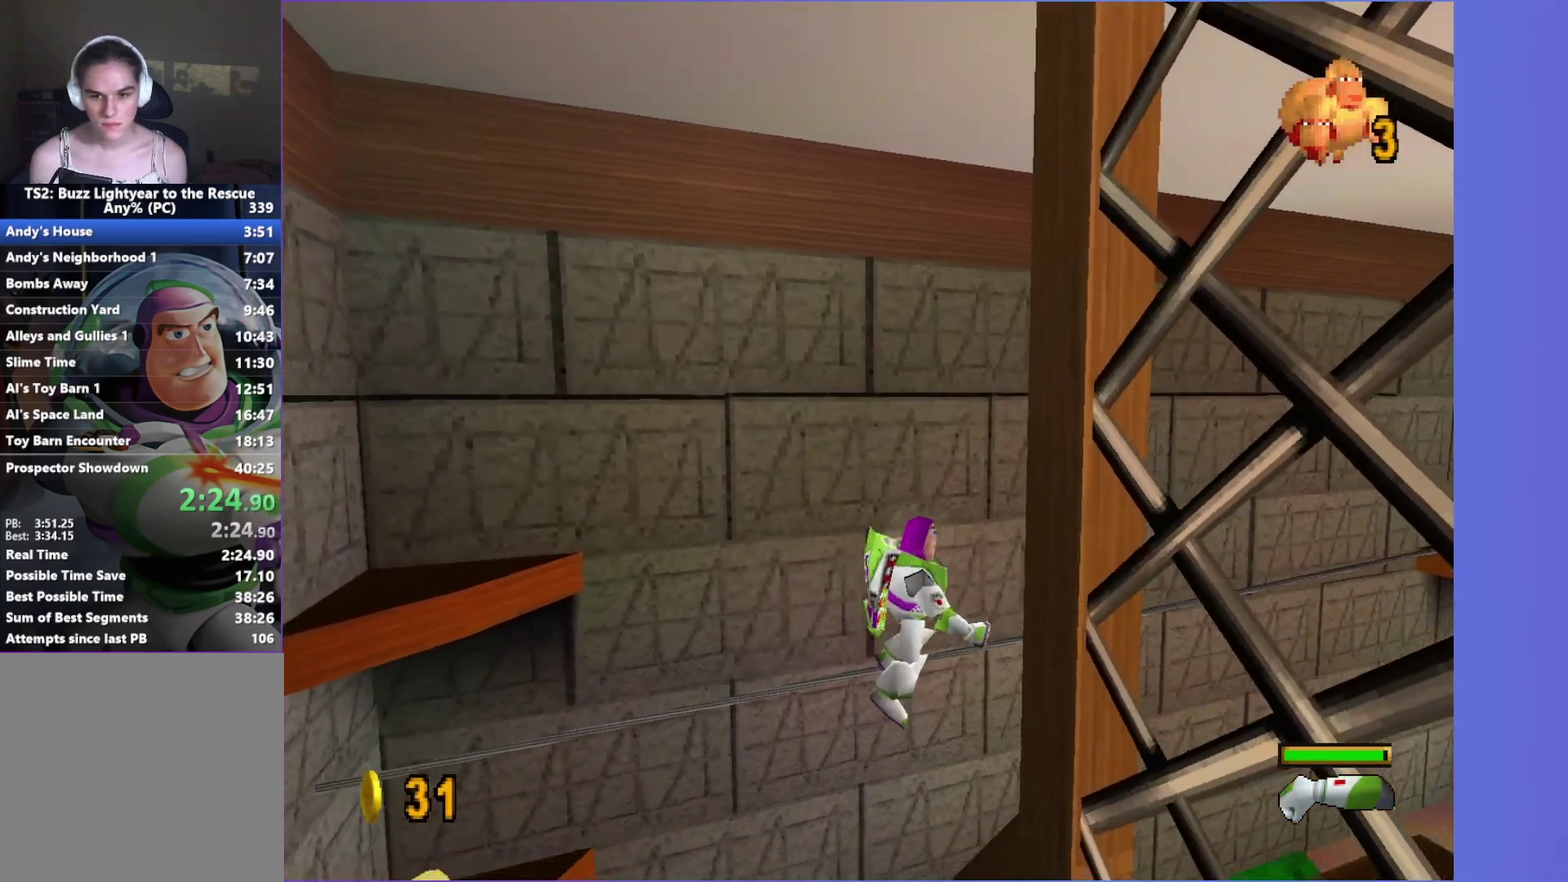
{"buttons": [], "left_stick": "up-right", "right_stick": "center", "events": [[417, "left_stick", "up-right"], [500, "A", "up"]]}
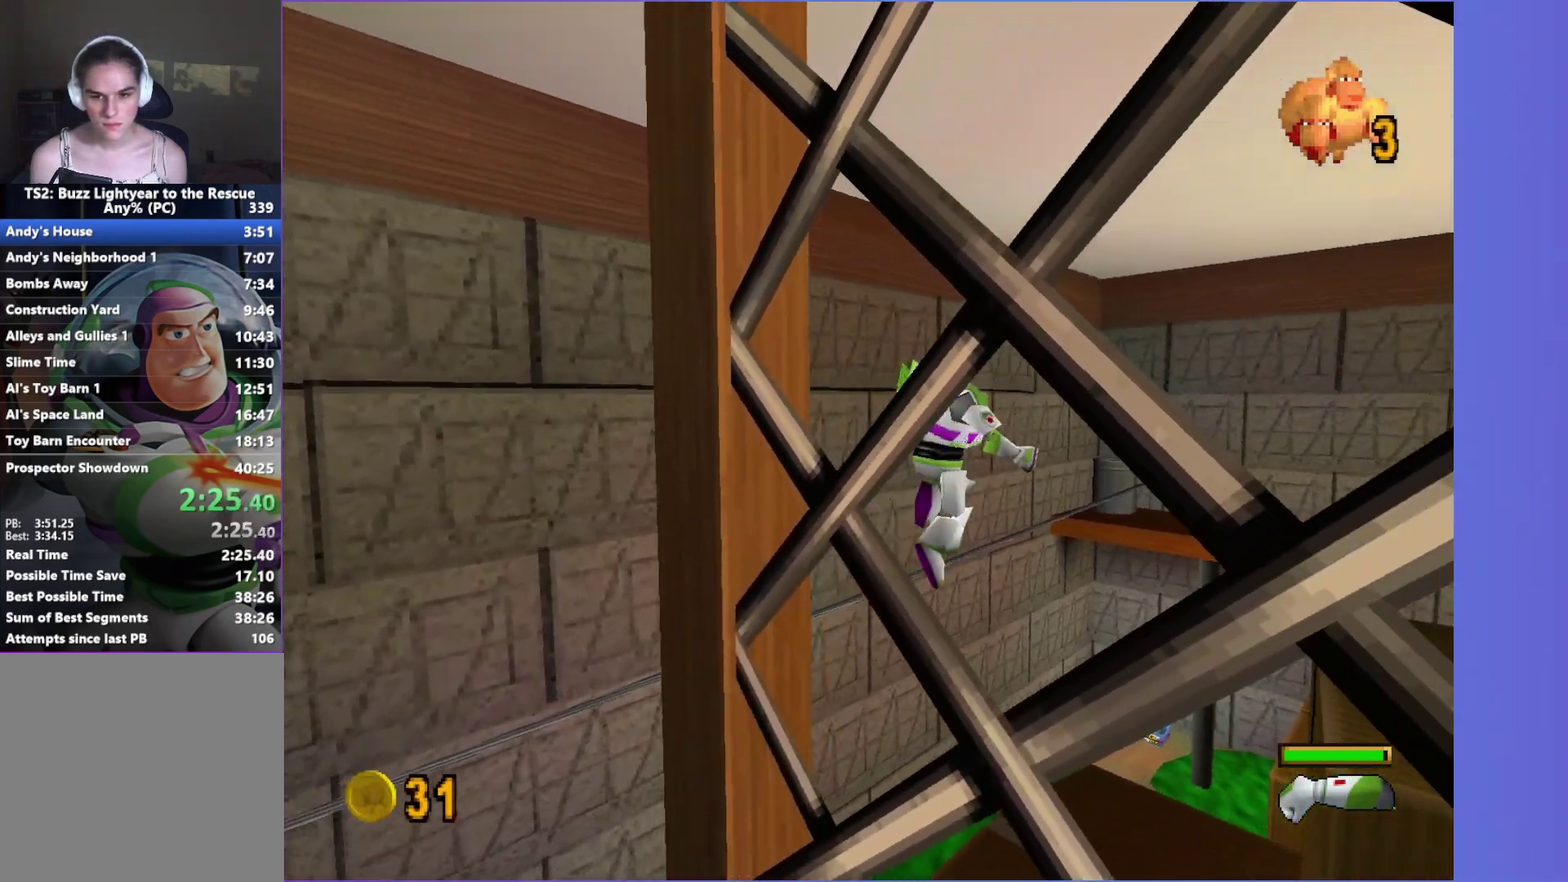
{"buttons": [], "left_stick": "right", "right_stick": "center", "events": [[17, "left_stick", "right"], [233, "A", "down"], [500, "A", "up"]]}
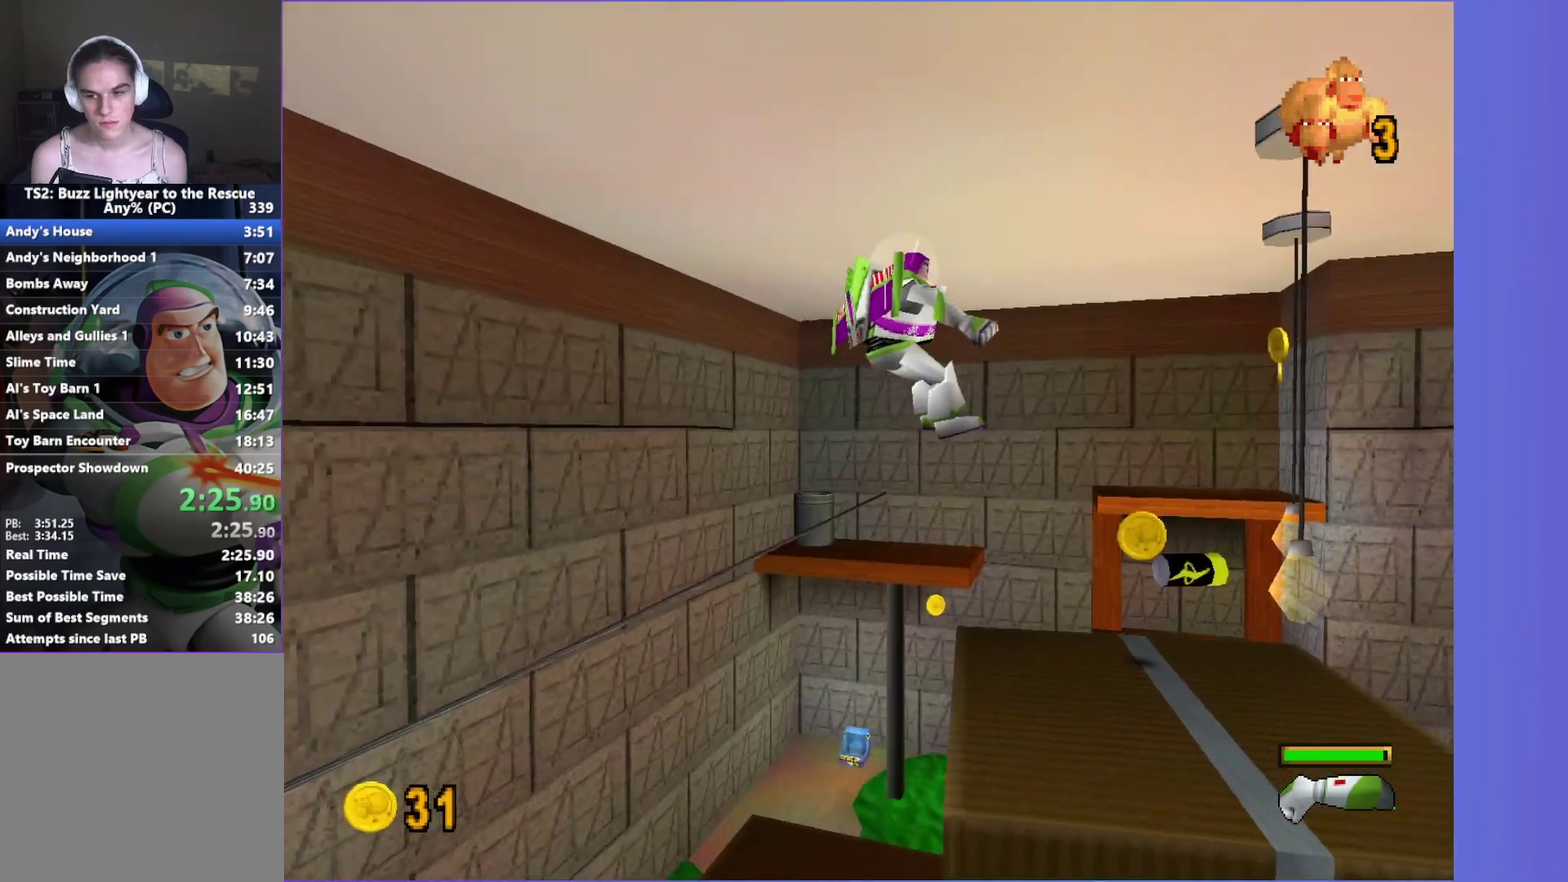
{"buttons": [], "left_stick": "up-left", "right_stick": "center", "events": [[283, "left_stick", "up-right"], [400, "left_stick", "up"], [500, "left_stick", "up-left"]]}
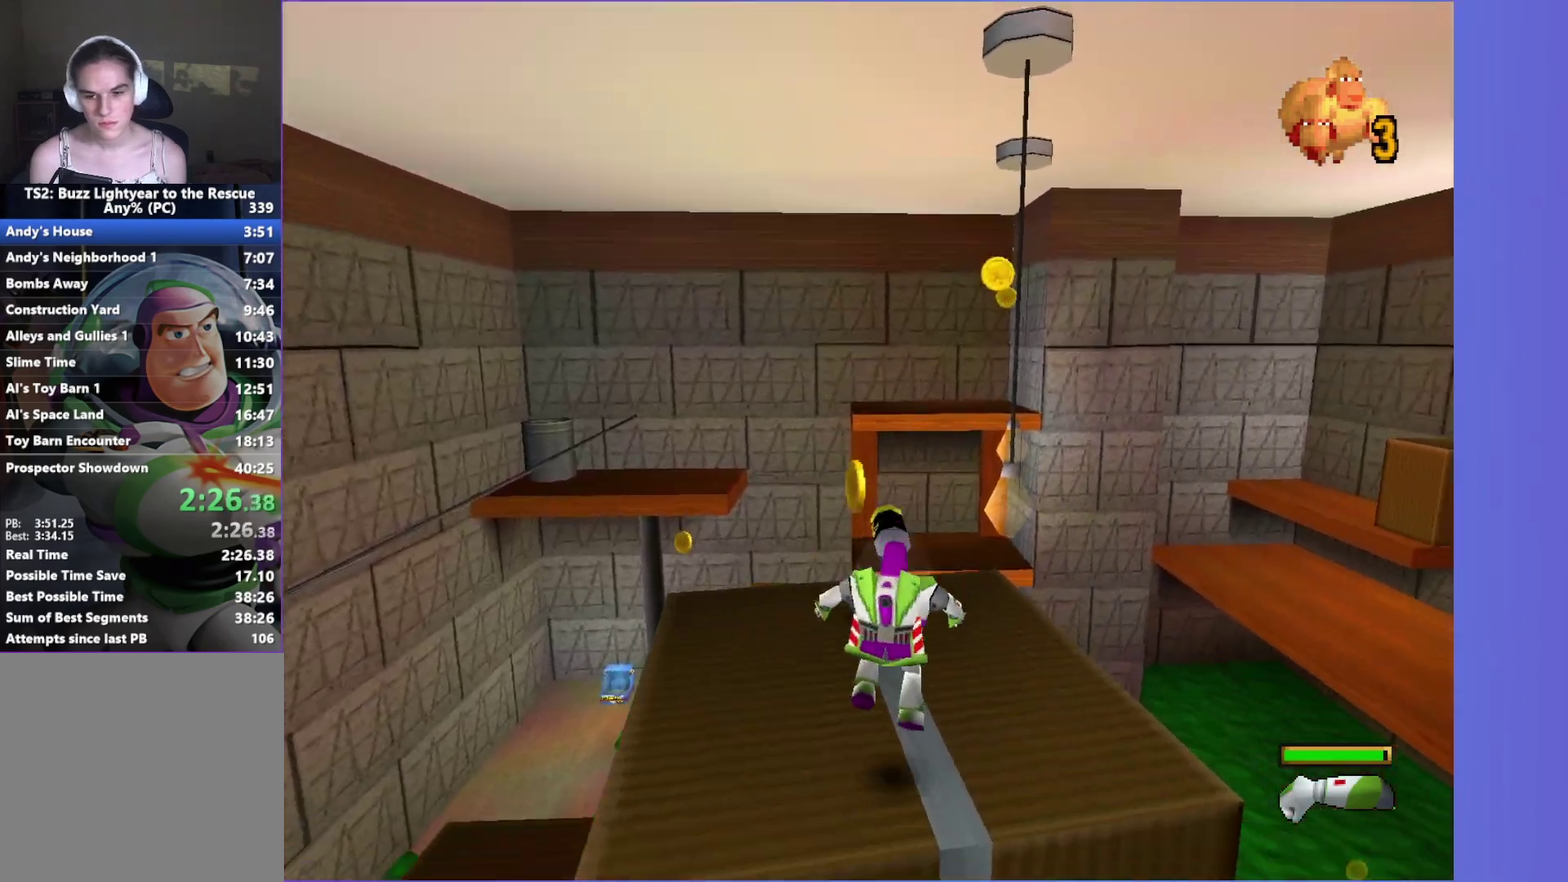
{"buttons": [], "left_stick": "up-right", "right_stick": "center", "events": [[167, "A", "down"], [233, "left_stick", "up"], [250, "A", "up"], [317, "left_stick", "up-right"]]}
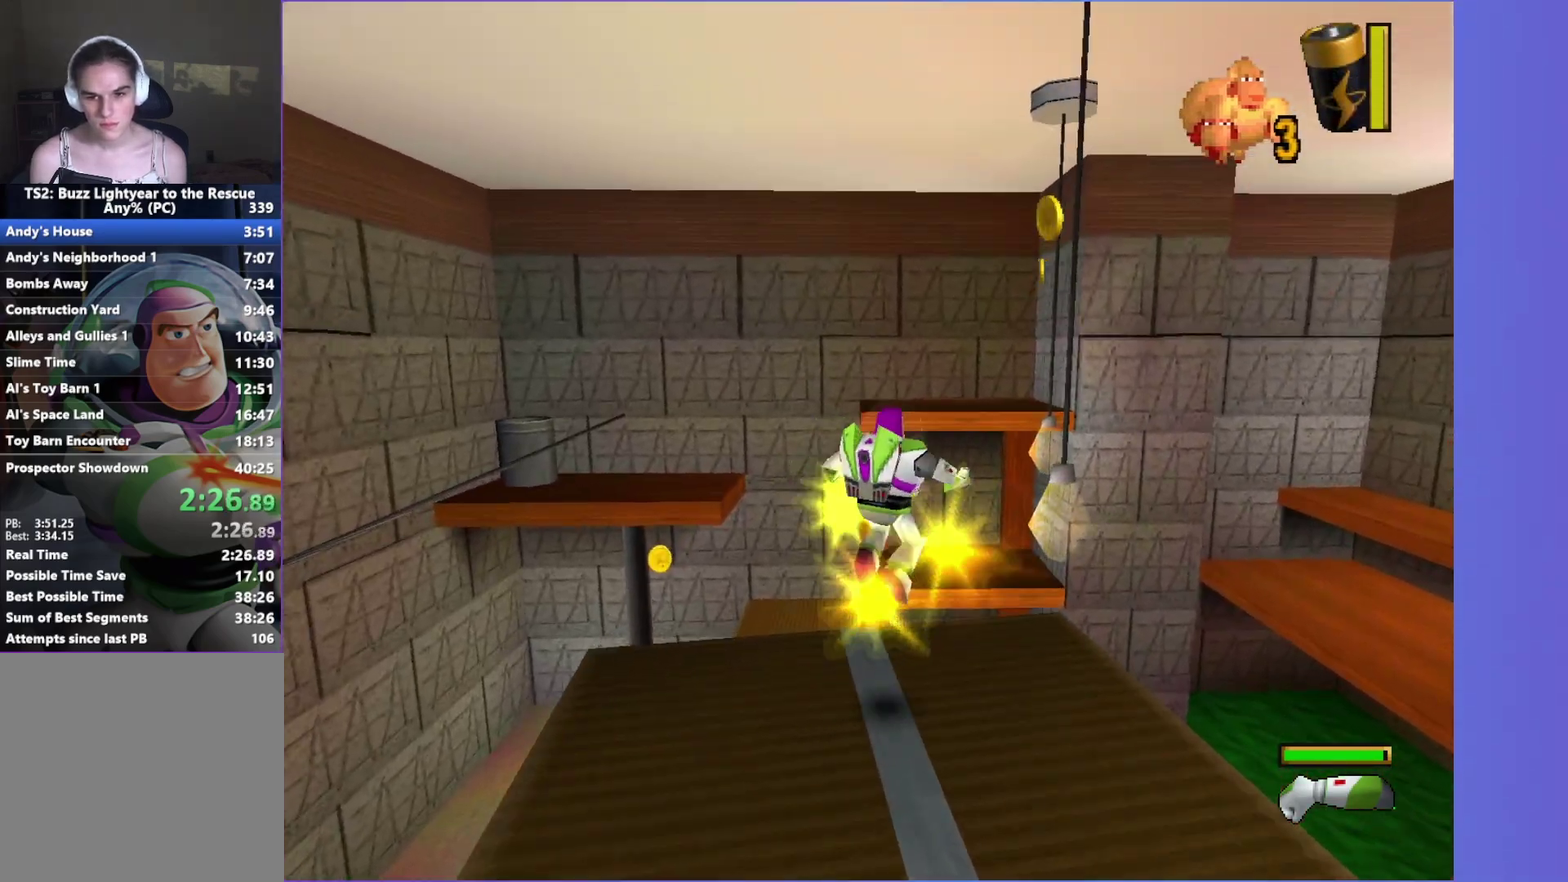
{"buttons": ["A"], "left_stick": "up", "right_stick": "center", "events": [[300, "A", "down"], [417, "left_stick", "up"]]}
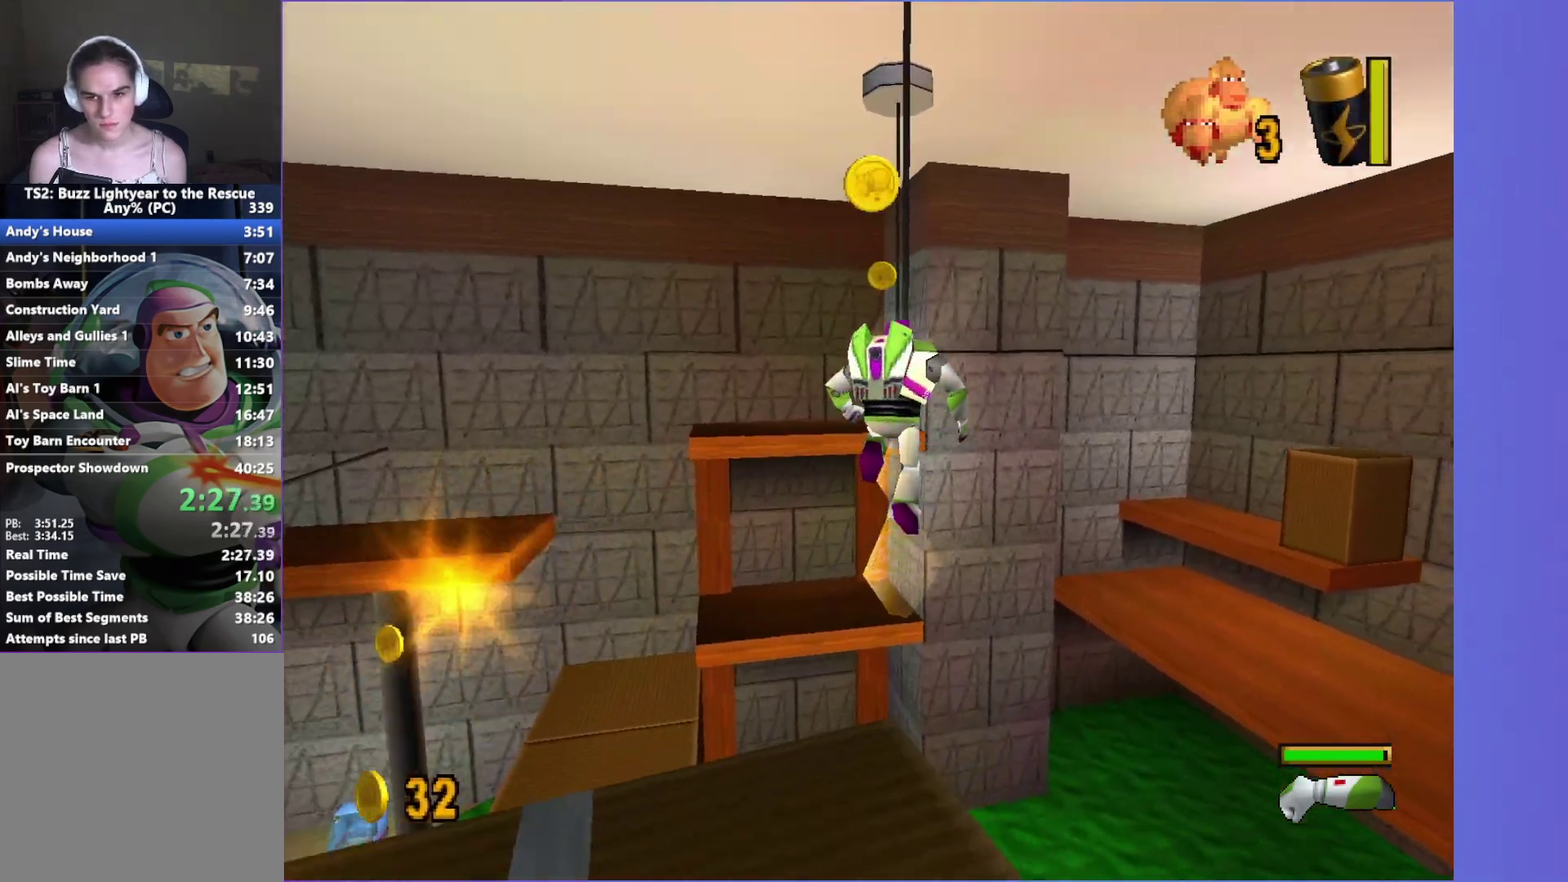
{"buttons": [], "left_stick": "up-right", "right_stick": "center", "events": [[17, "A", "up"], [200, "A", "down"], [433, "A", "up"], [433, "left_stick", "up-right"]]}
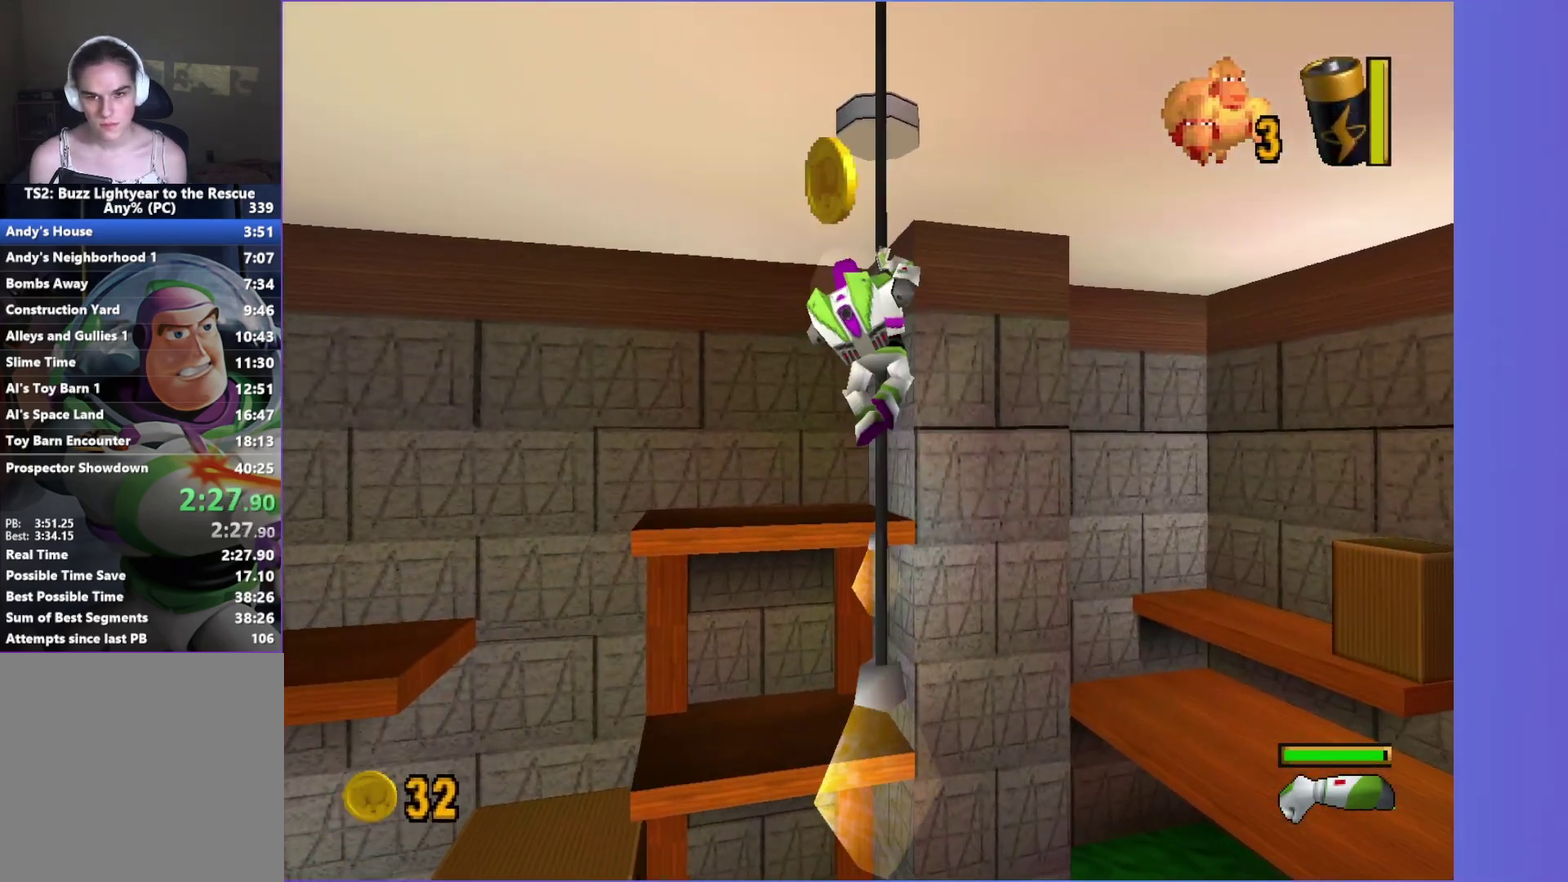
{"buttons": [], "left_stick": "down-left", "right_stick": "center", "events": [[200, "A", "down"], [217, "left_stick", "right"], [283, "left_stick", "down-right"], [333, "A", "up"], [350, "left_stick", "down"], [433, "left_stick", "down-left"]]}
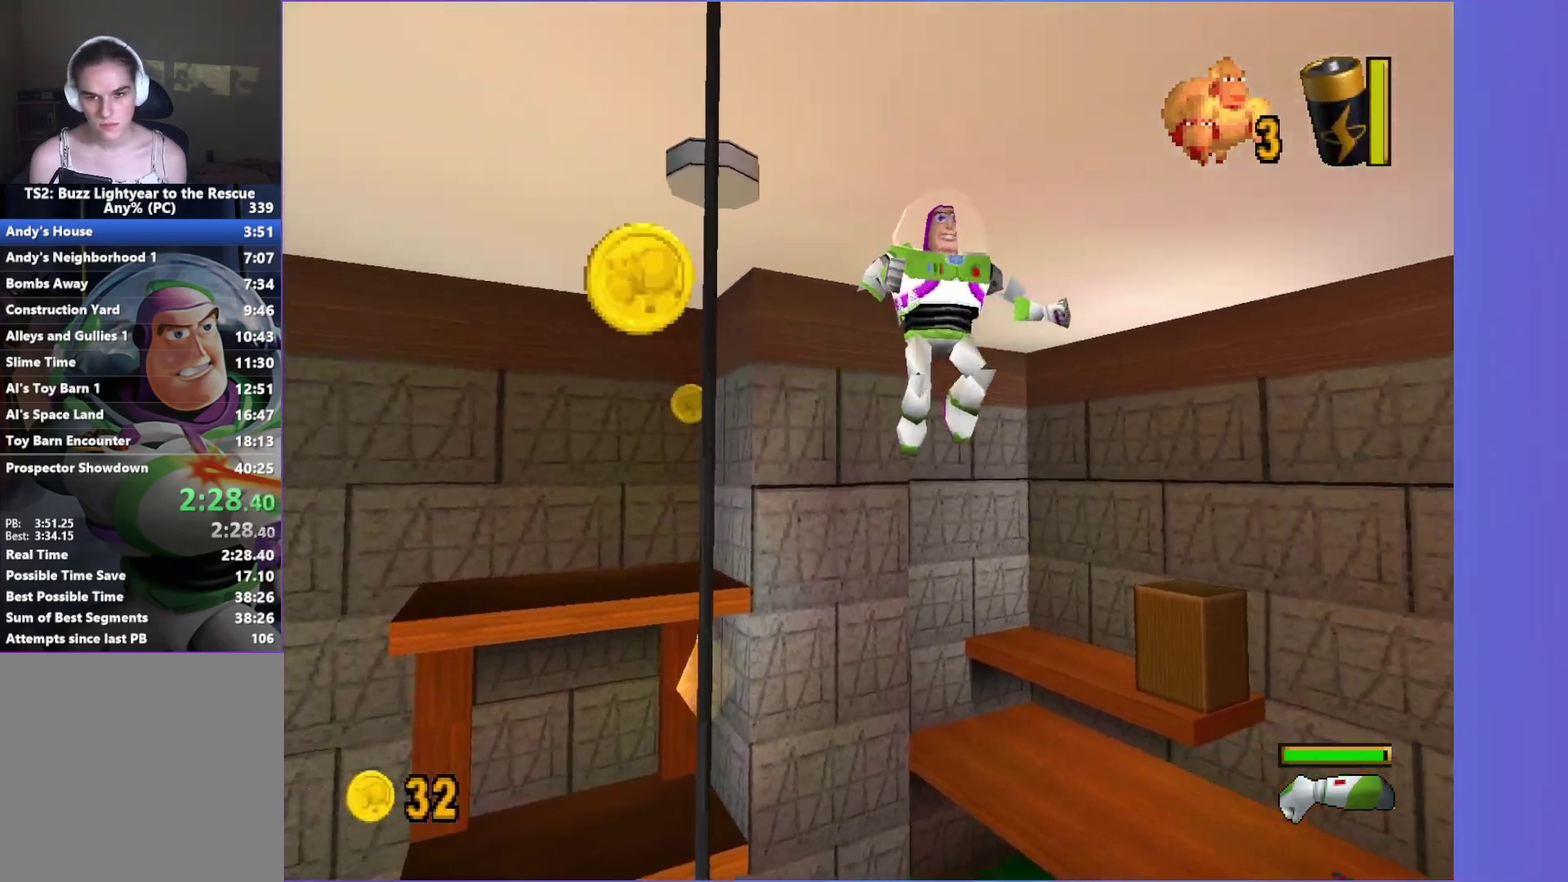
{"buttons": [], "left_stick": "up-right", "right_stick": "center", "events": [[33, "left_stick", "left"], [50, "A", "down"], [133, "left_stick", "up-left"], [183, "left_stick", "up"], [300, "A", "up"], [400, "left_stick", "up-right"]]}
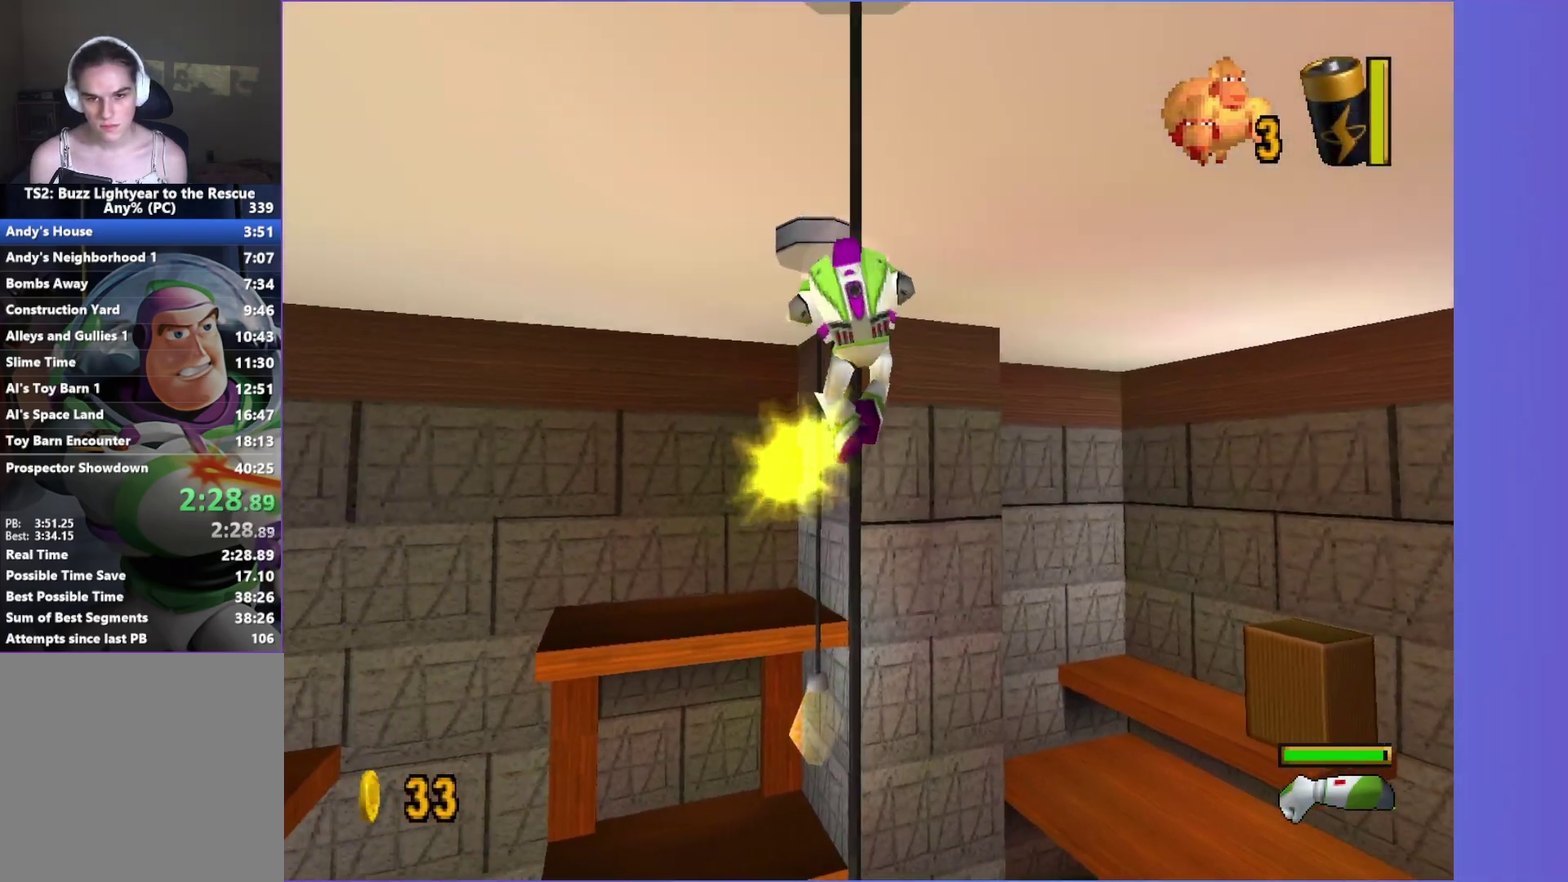
{"buttons": [], "left_stick": "right", "right_stick": "center", "events": [[67, "left_stick", "right"], [100, "A", "down"], [267, "left_stick", "down-right"], [450, "A", "up"], [467, "left_stick", "right"]]}
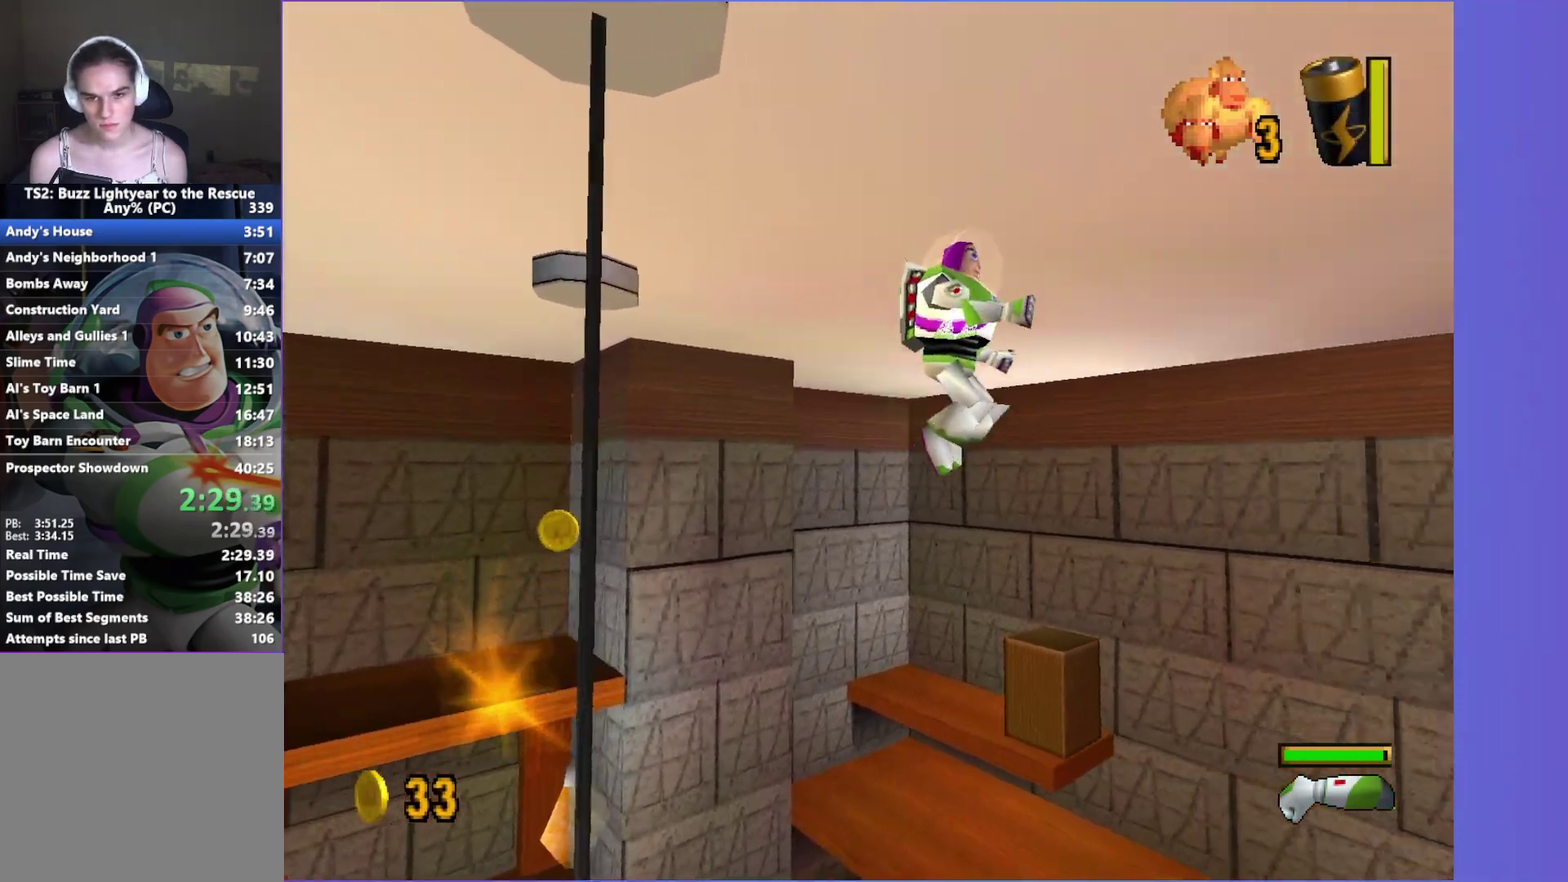
{"buttons": ["A"], "left_stick": "right", "right_stick": "center", "events": [[333, "A", "down"]]}
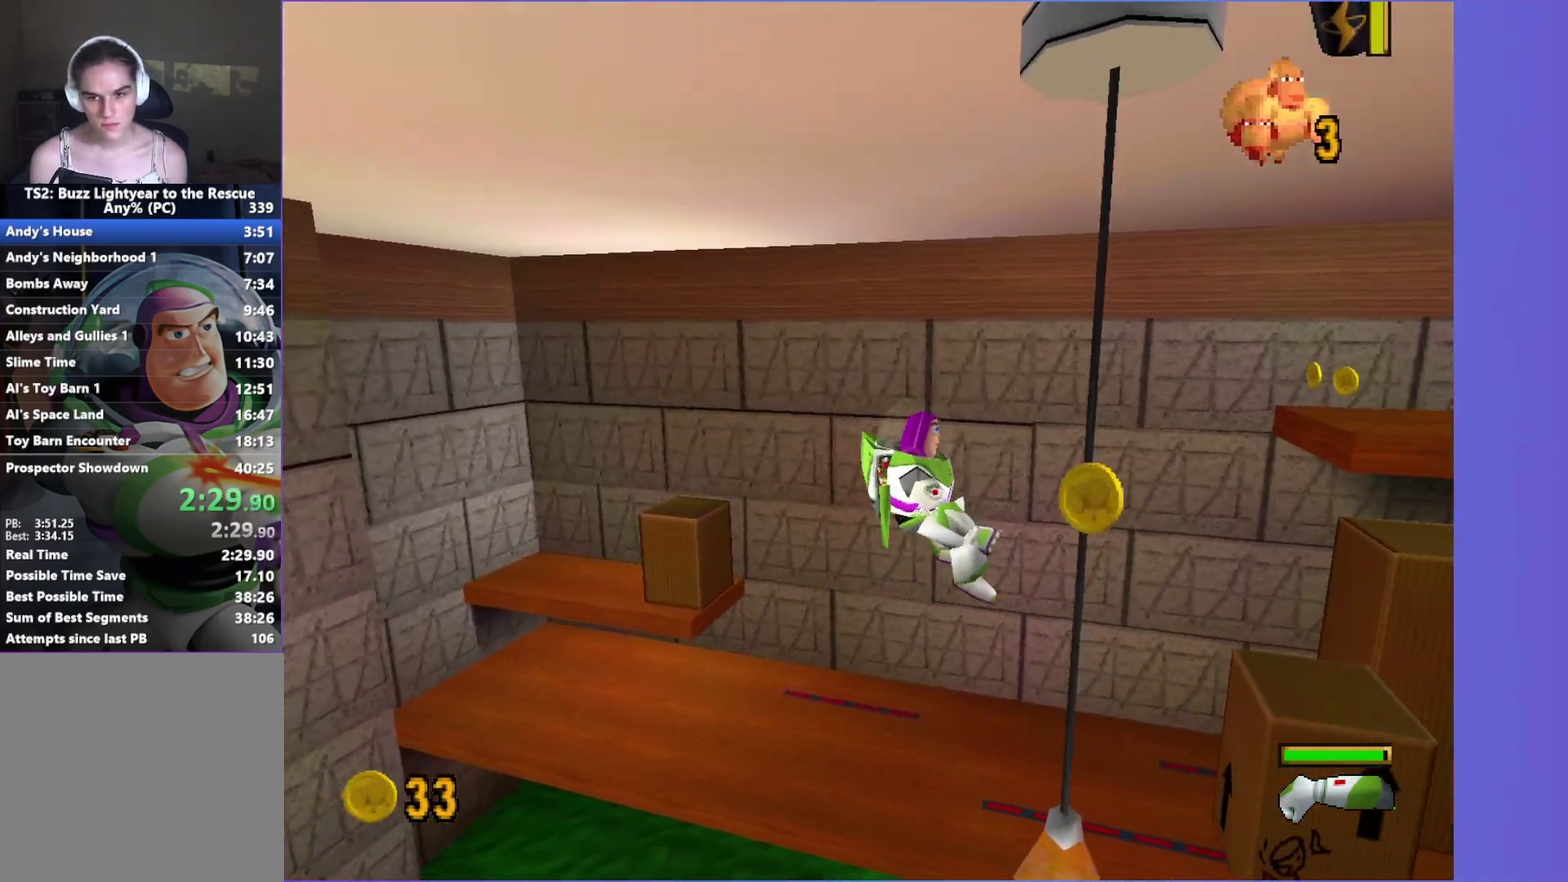
{"buttons": [], "left_stick": "up", "right_stick": "center", "events": [[17, "left_stick", "up-right"], [150, "left_stick", "up"], [383, "A", "up"]]}
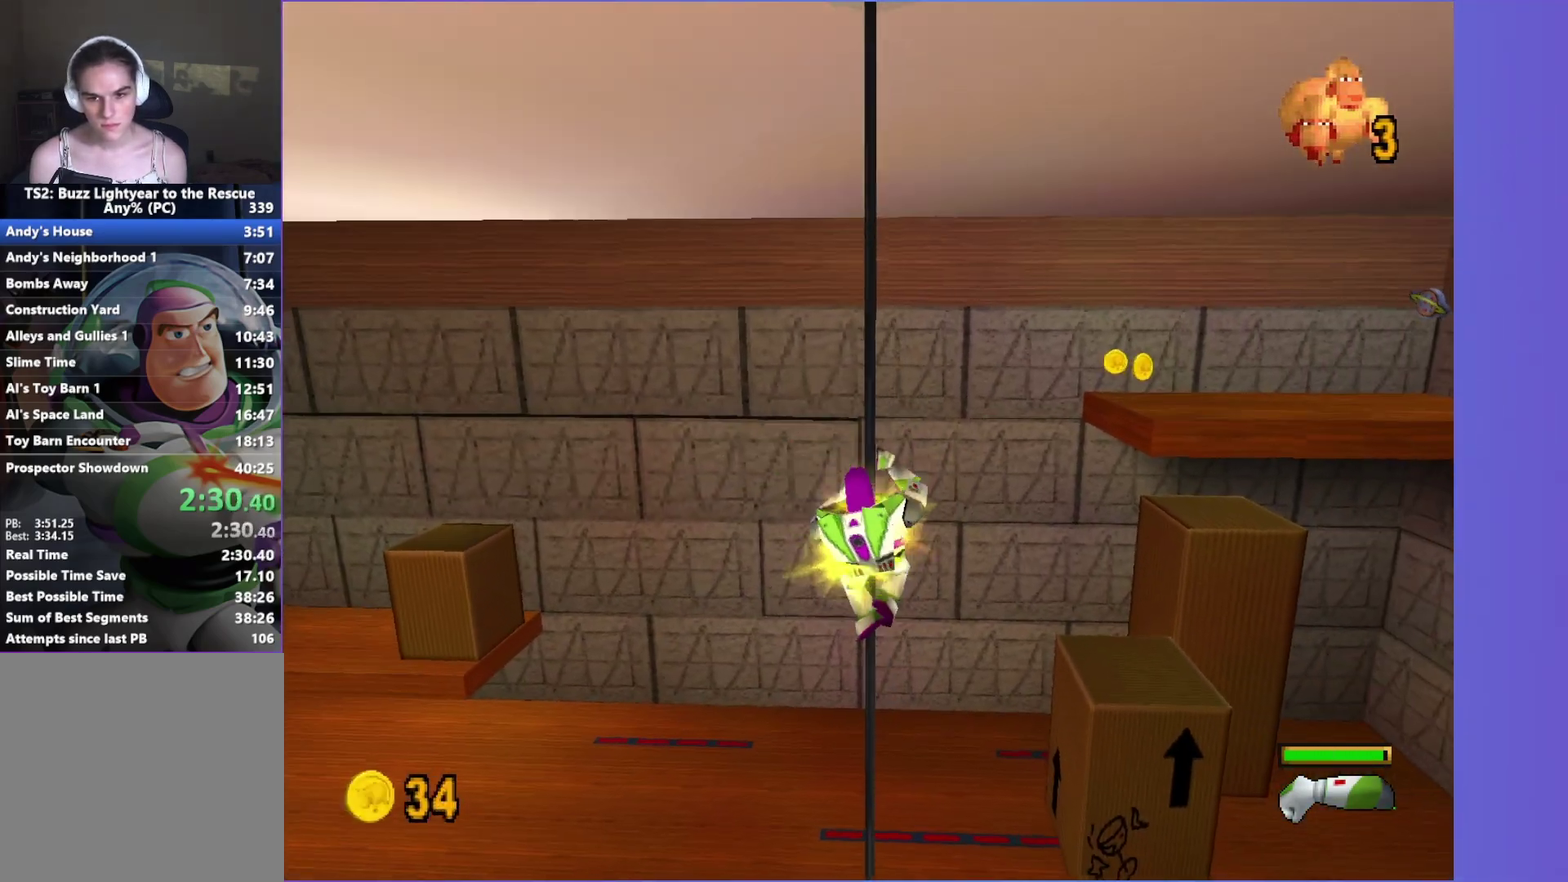
{"buttons": [], "left_stick": "up-right", "right_stick": "center", "events": [[100, "left_stick", "up-right"], [150, "A", "down"], [433, "A", "up"]]}
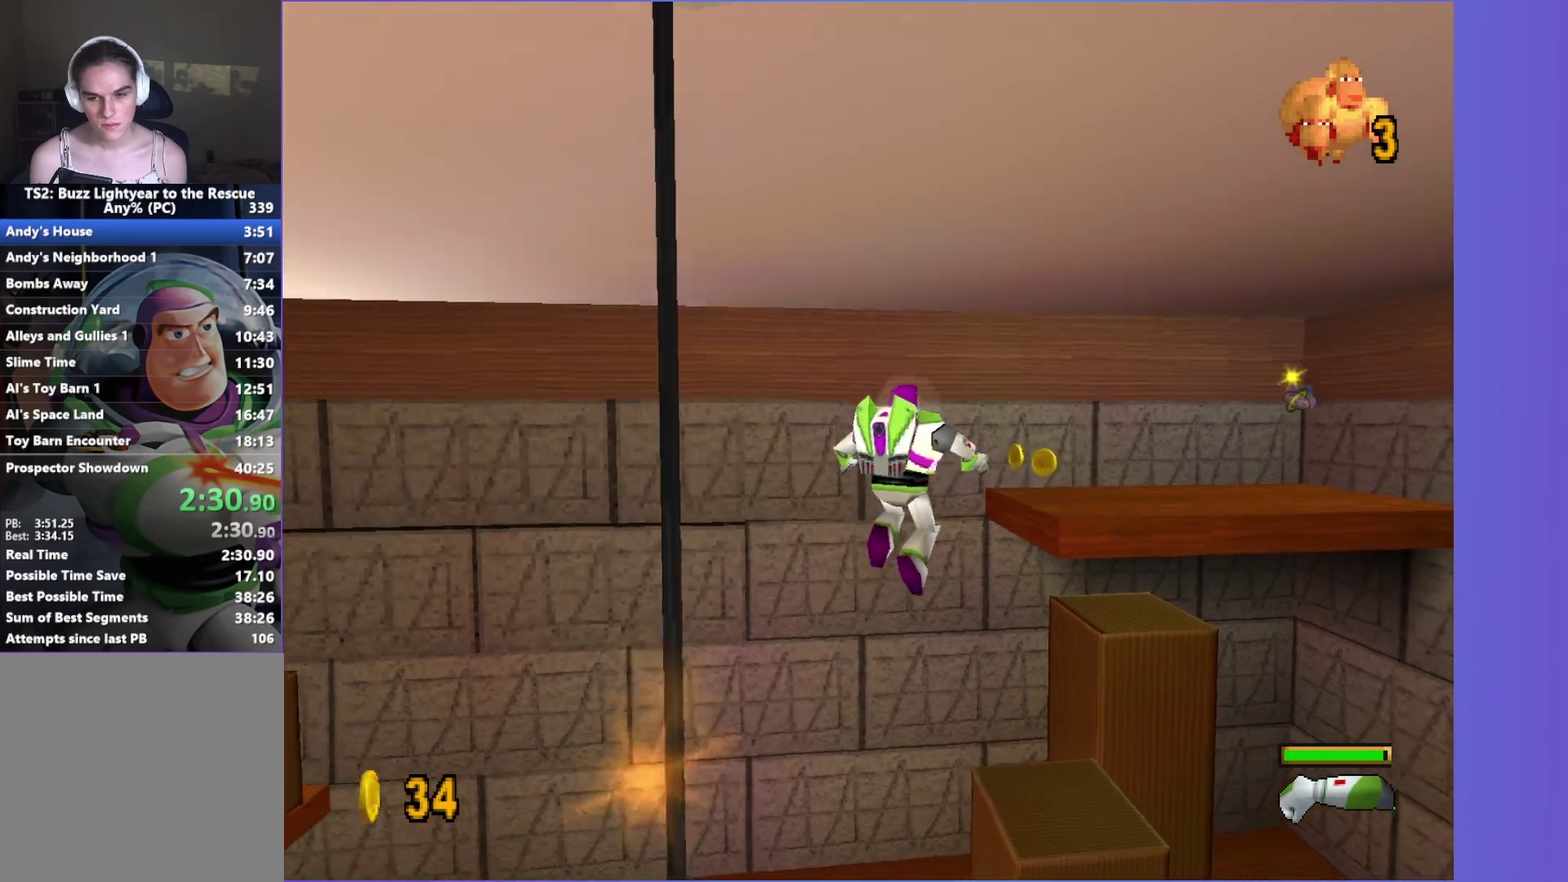
{"buttons": [], "left_stick": "up", "right_stick": "center", "events": [[433, "left_stick", "up"]]}
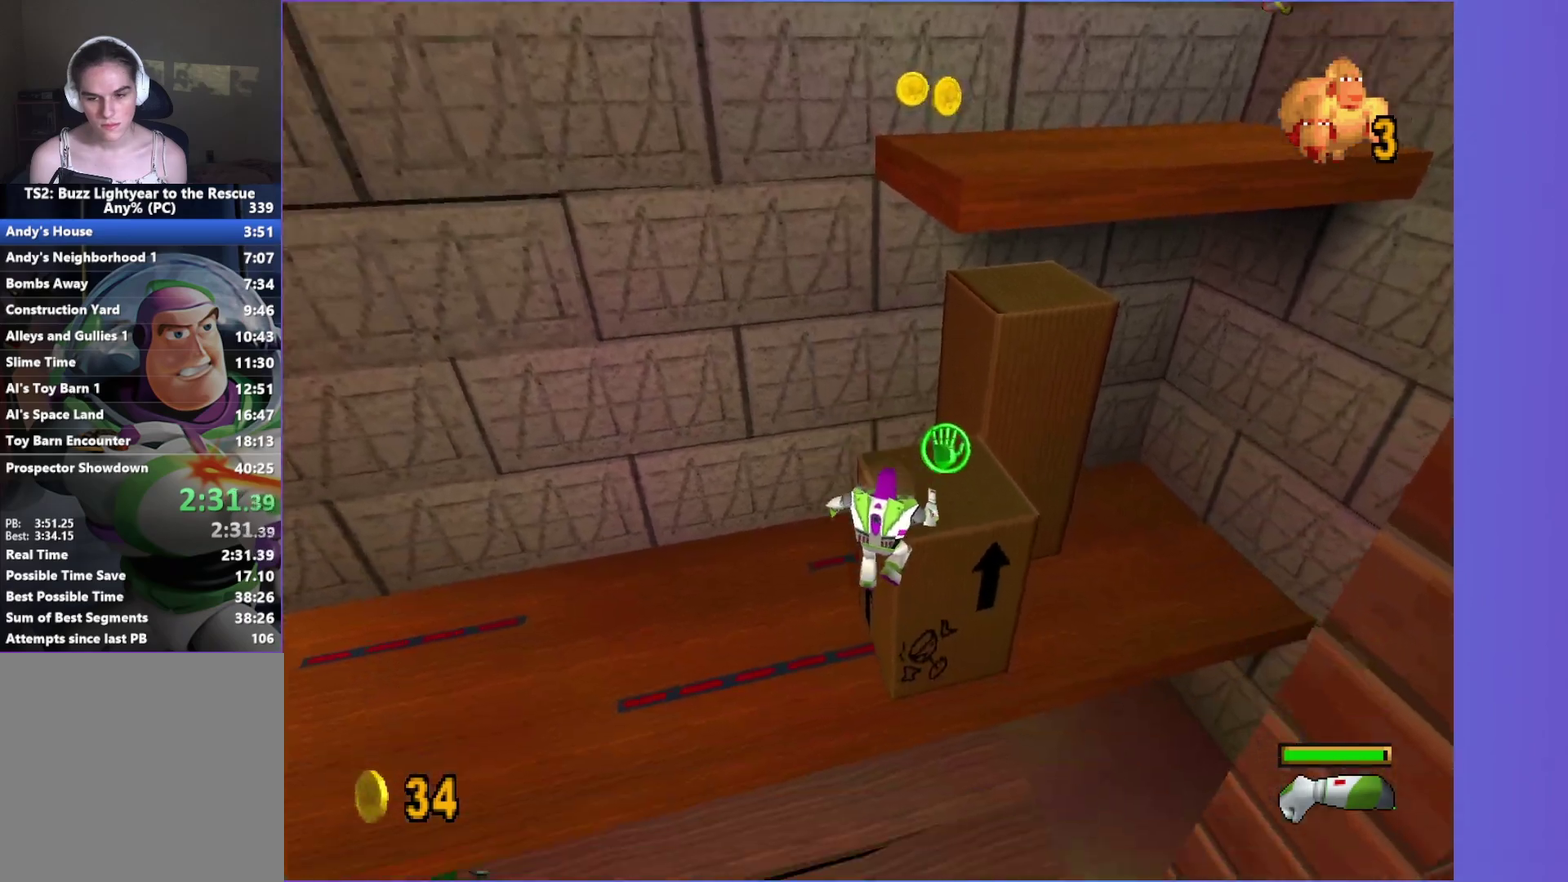
{"buttons": [], "left_stick": "up-right", "right_stick": "center", "events": [[33, "A", "down"], [167, "A", "up"], [300, "R1", "down"], [417, "R1", "up"], [433, "left_stick", "up-right"]]}
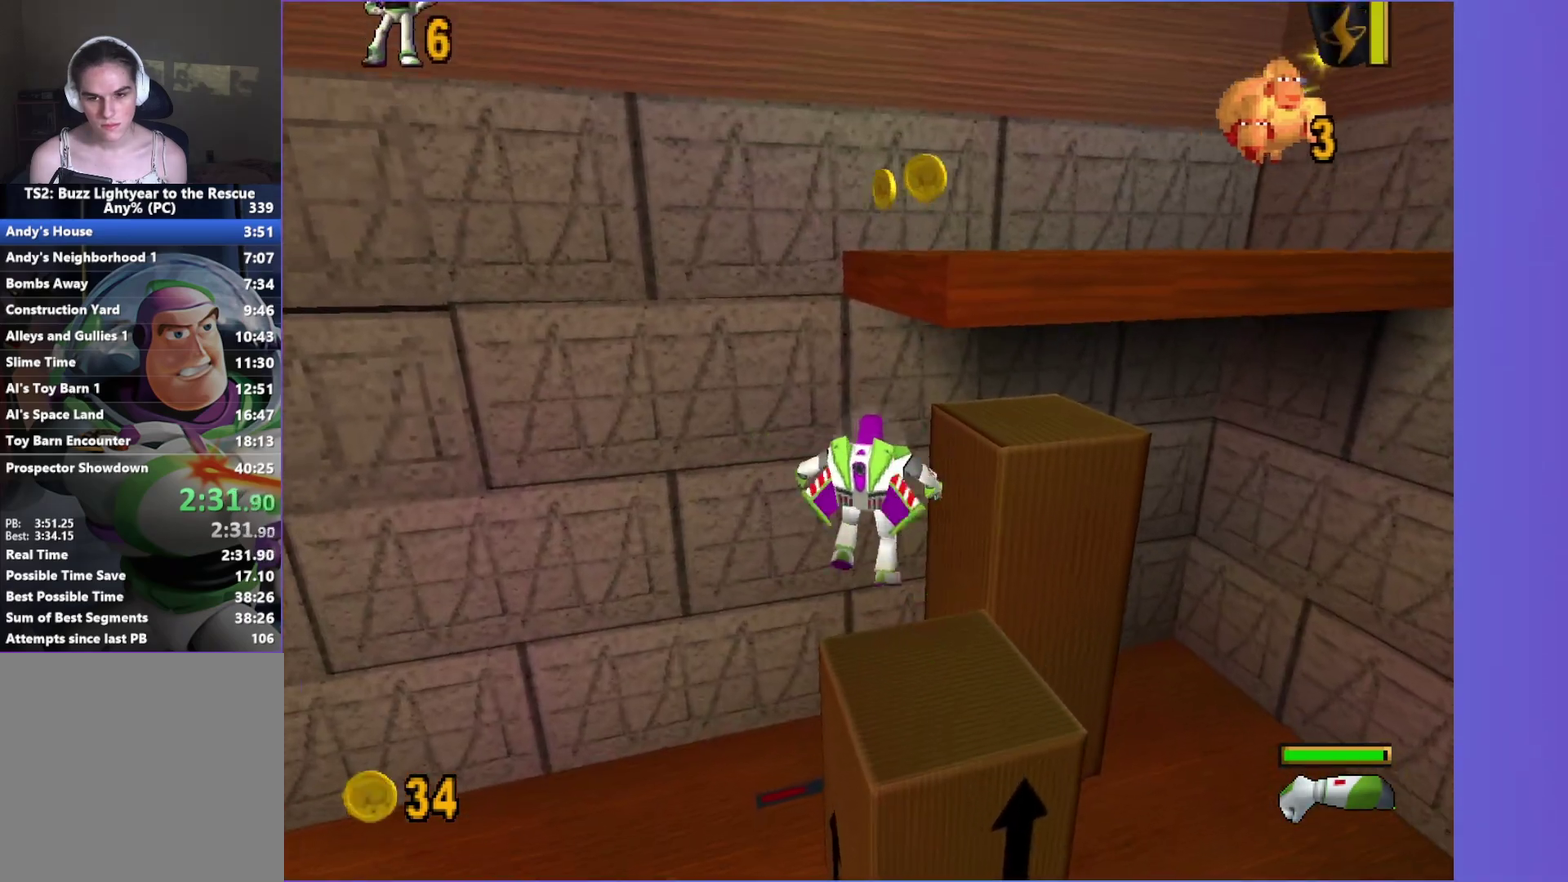
{"buttons": ["A"], "left_stick": "up", "right_stick": "center", "events": [[83, "left_stick", "up"], [483, "A", "down"]]}
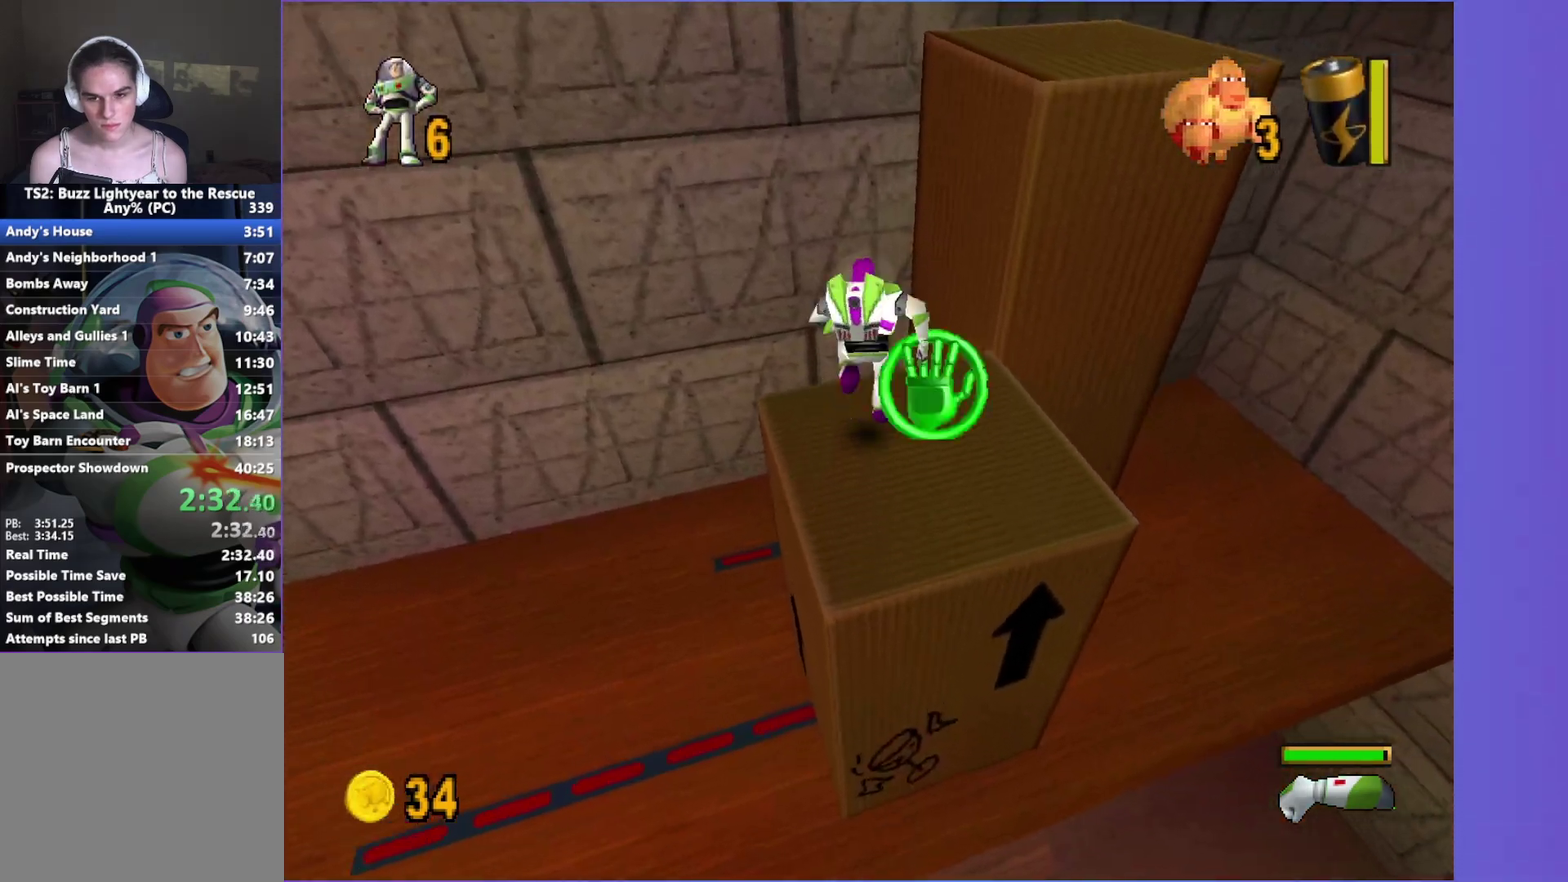
{"buttons": ["A"], "left_stick": "up", "right_stick": "center", "events": [[133, "A", "up"], [300, "A", "down"]]}
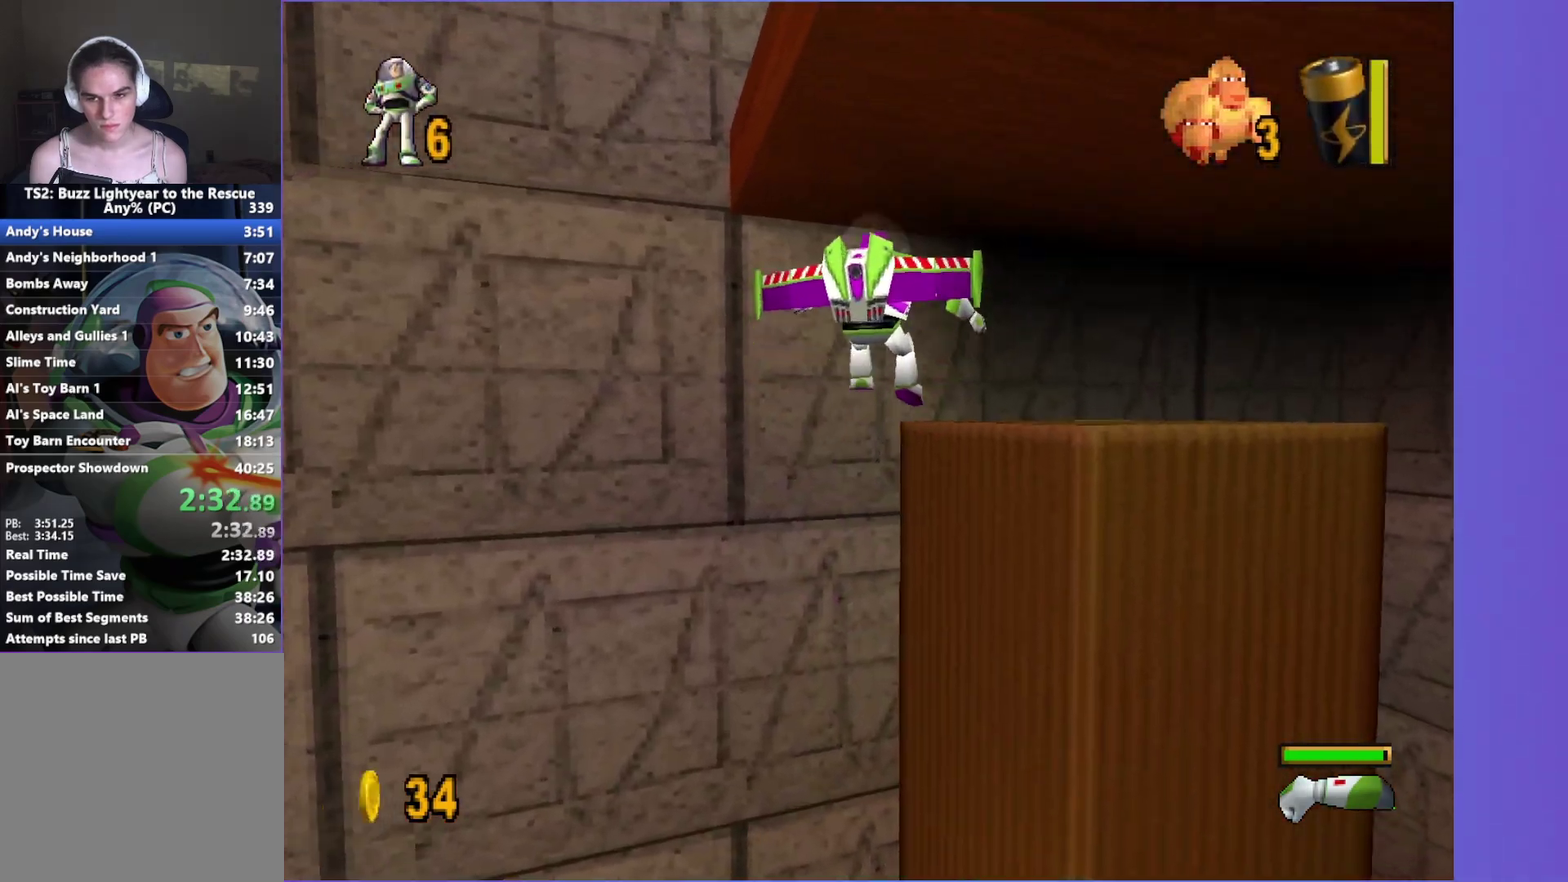
{"buttons": [], "left_stick": "down-right", "right_stick": "center", "events": [[50, "left_stick", "up-right"], [83, "A", "up"], [167, "left_stick", "right"], [267, "left_stick", "down-right"]]}
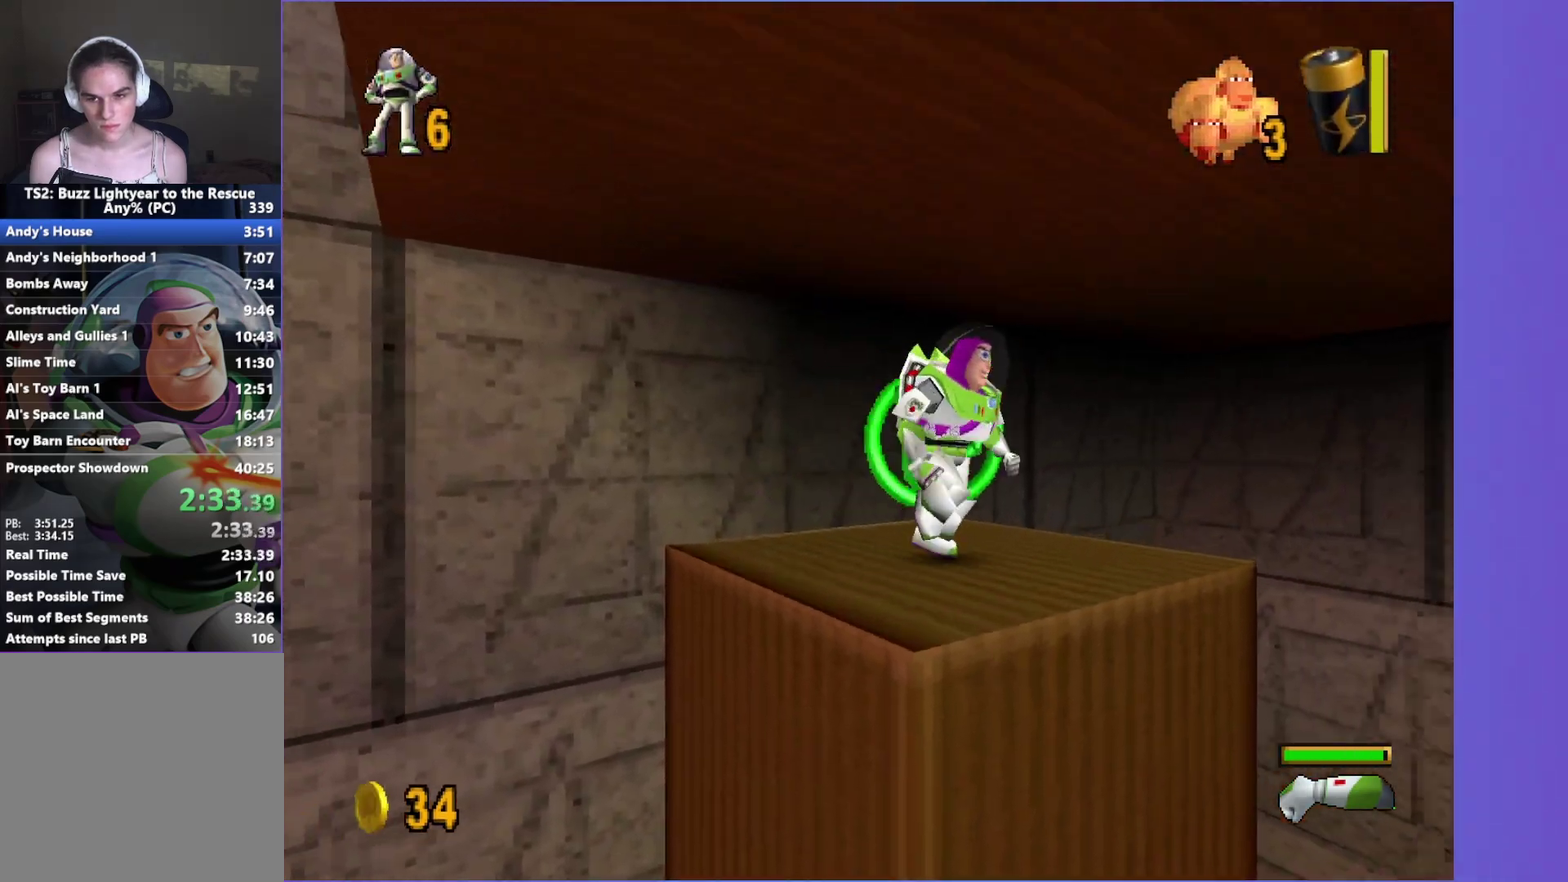
{"buttons": ["A"], "left_stick": "down-right", "right_stick": "center", "events": [[267, "A", "down"], [367, "A", "up"], [483, "A", "down"]]}
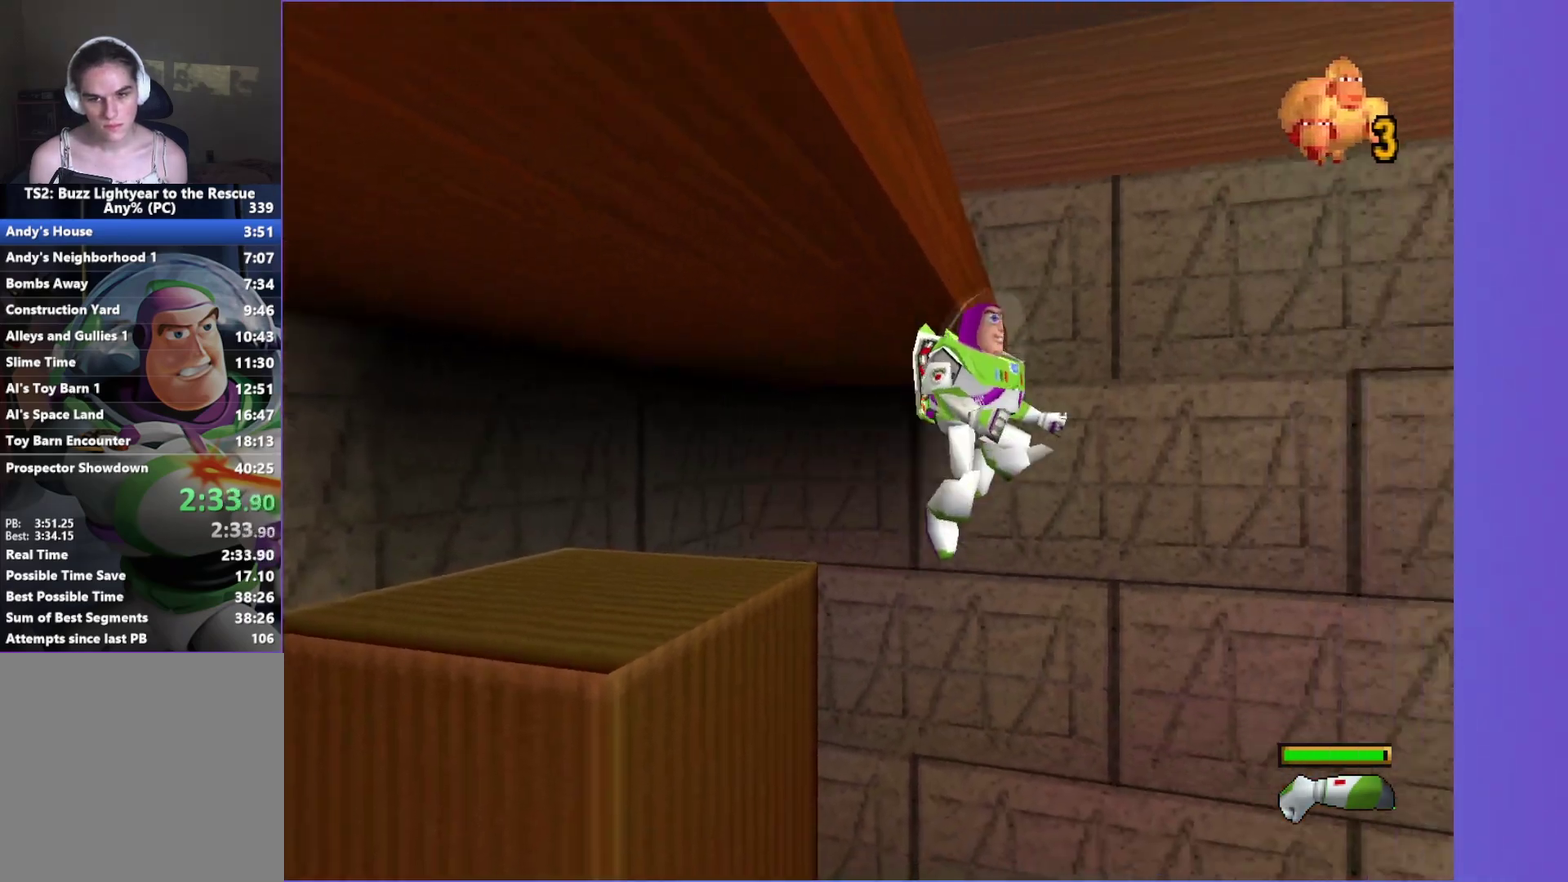
{"buttons": ["A"], "left_stick": "down", "right_stick": "center", "events": [[17, "left_stick", "down"], [83, "left_stick", "down-left"], [150, "left_stick", "left"], [400, "left_stick", "down-left"], [450, "left_stick", "down"]]}
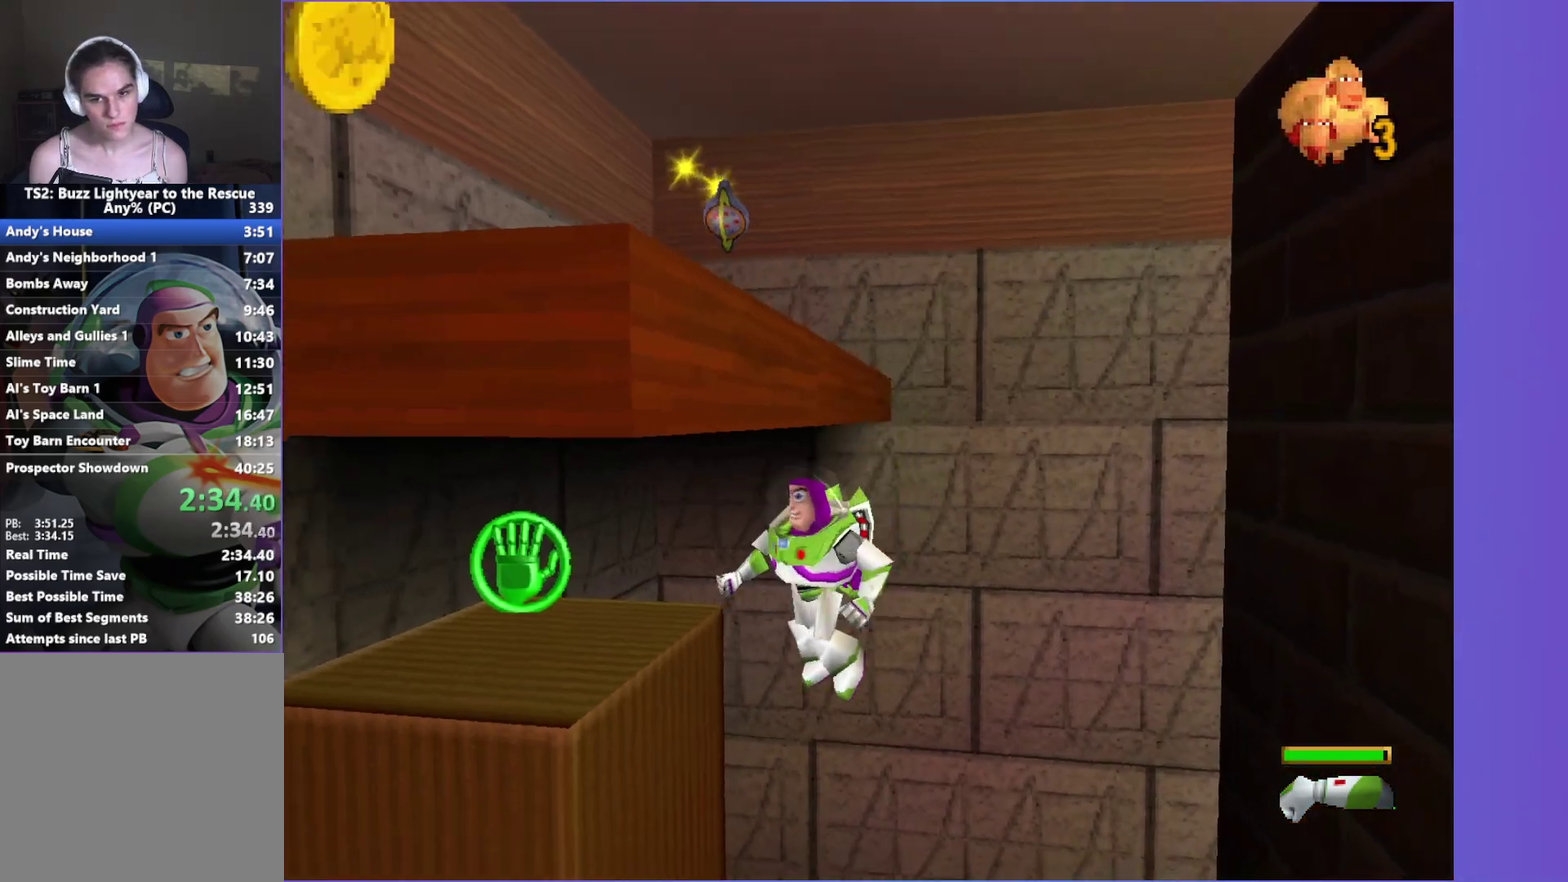
{"buttons": ["A"], "left_stick": "up", "right_stick": "center", "events": [[17, "A", "up"], [150, "left_stick", "down-left"], [217, "left_stick", "left"], [283, "left_stick", "up-left"], [433, "A", "down"], [467, "left_stick", "up"]]}
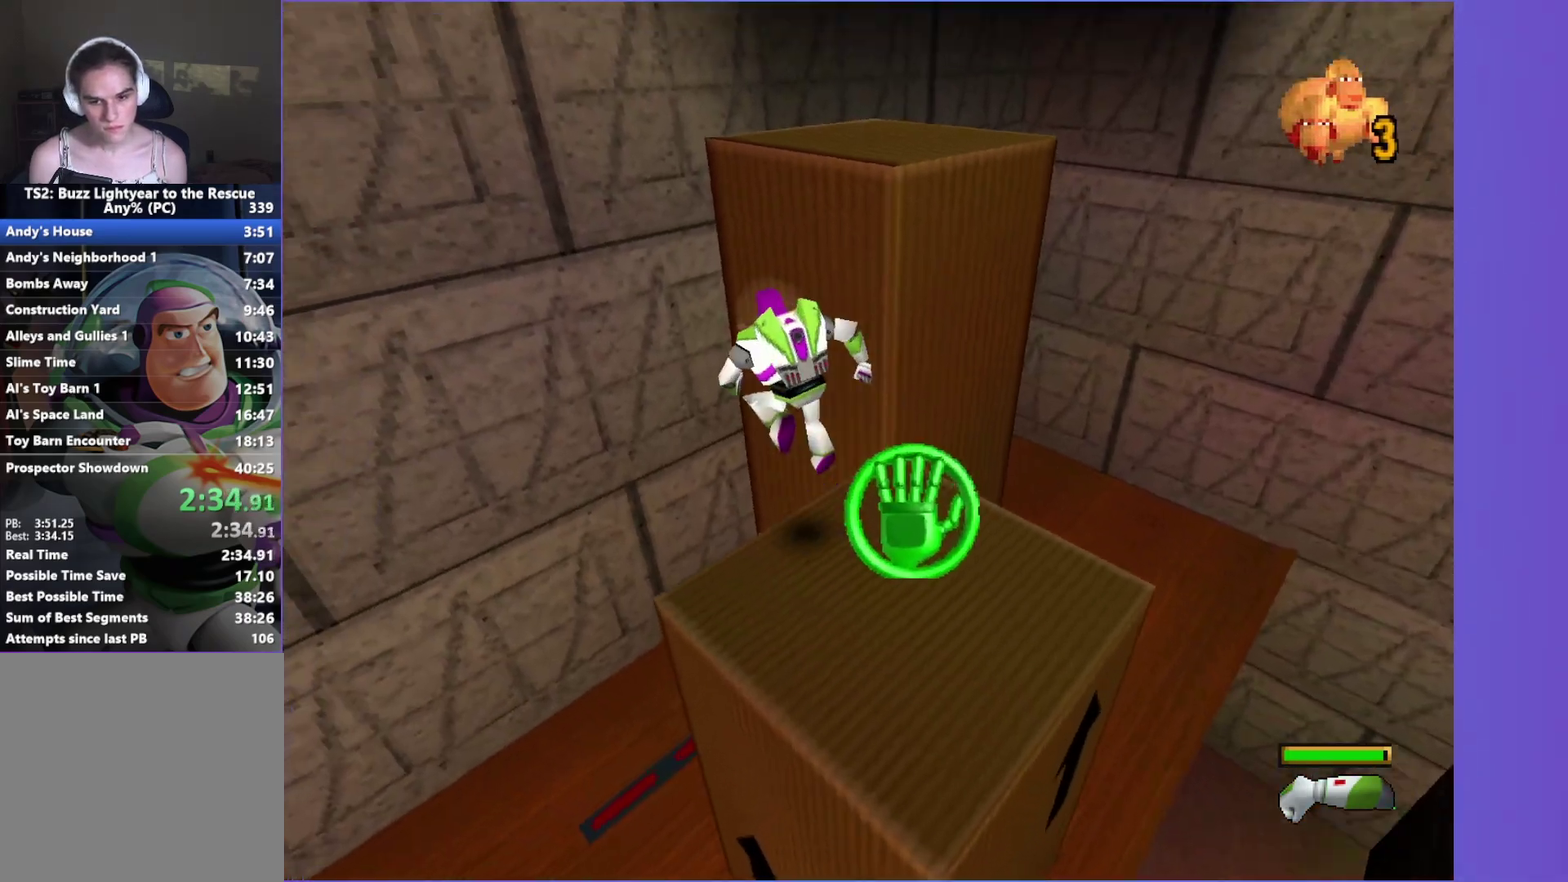
{"buttons": [], "left_stick": "up-right", "right_stick": "center", "events": [[100, "A", "up"], [200, "A", "down"], [417, "left_stick", "up-right"], [467, "A", "up"]]}
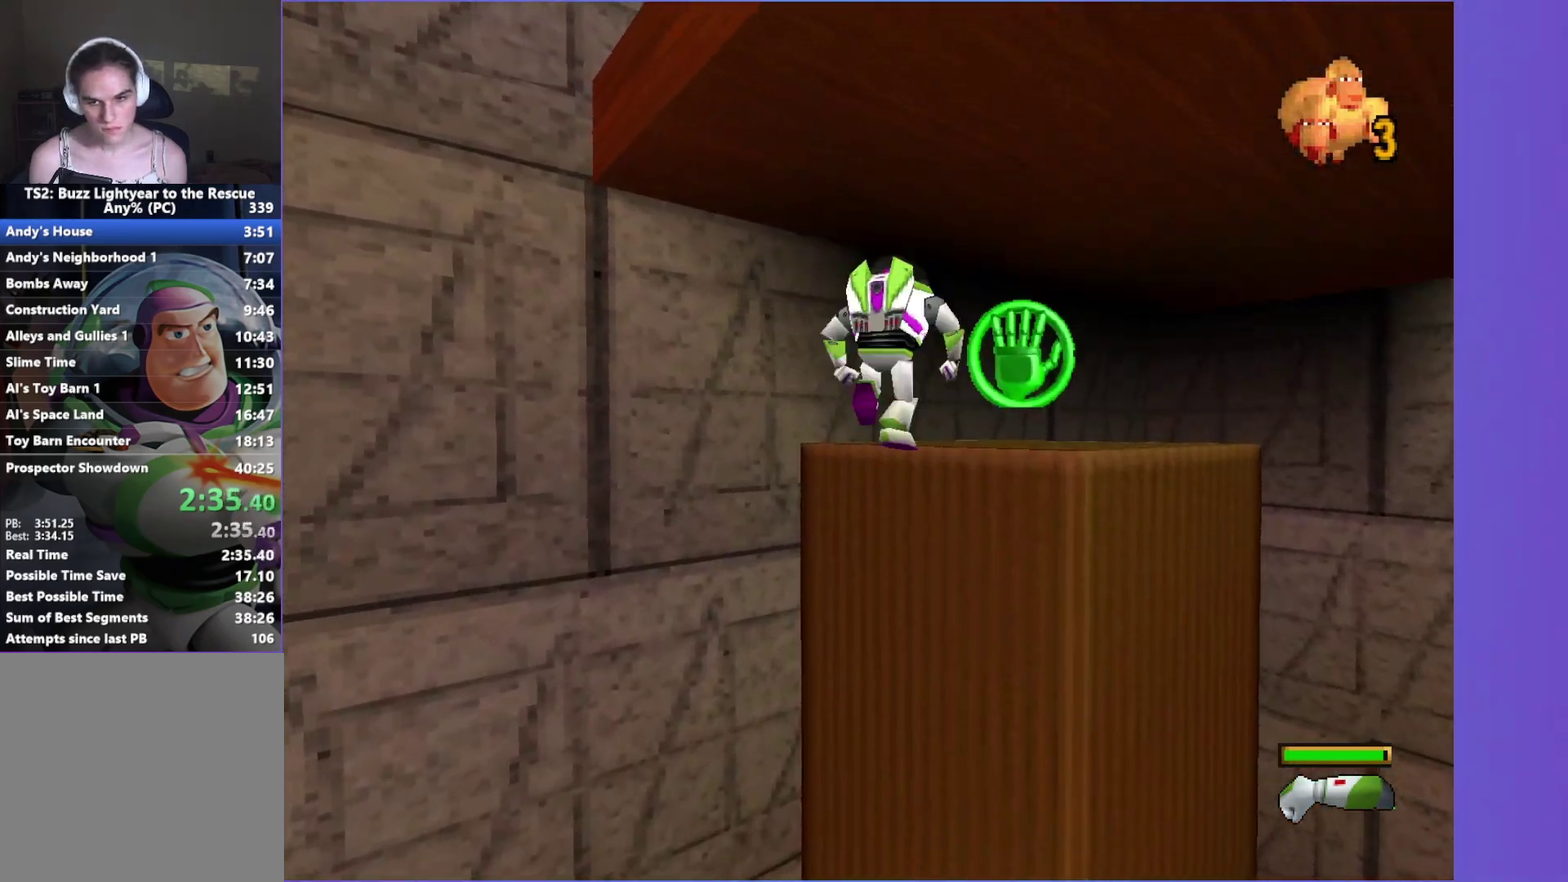
{"buttons": [], "left_stick": "down-right", "right_stick": "center", "events": [[33, "left_stick", "right"], [200, "left_stick", "down-right"]]}